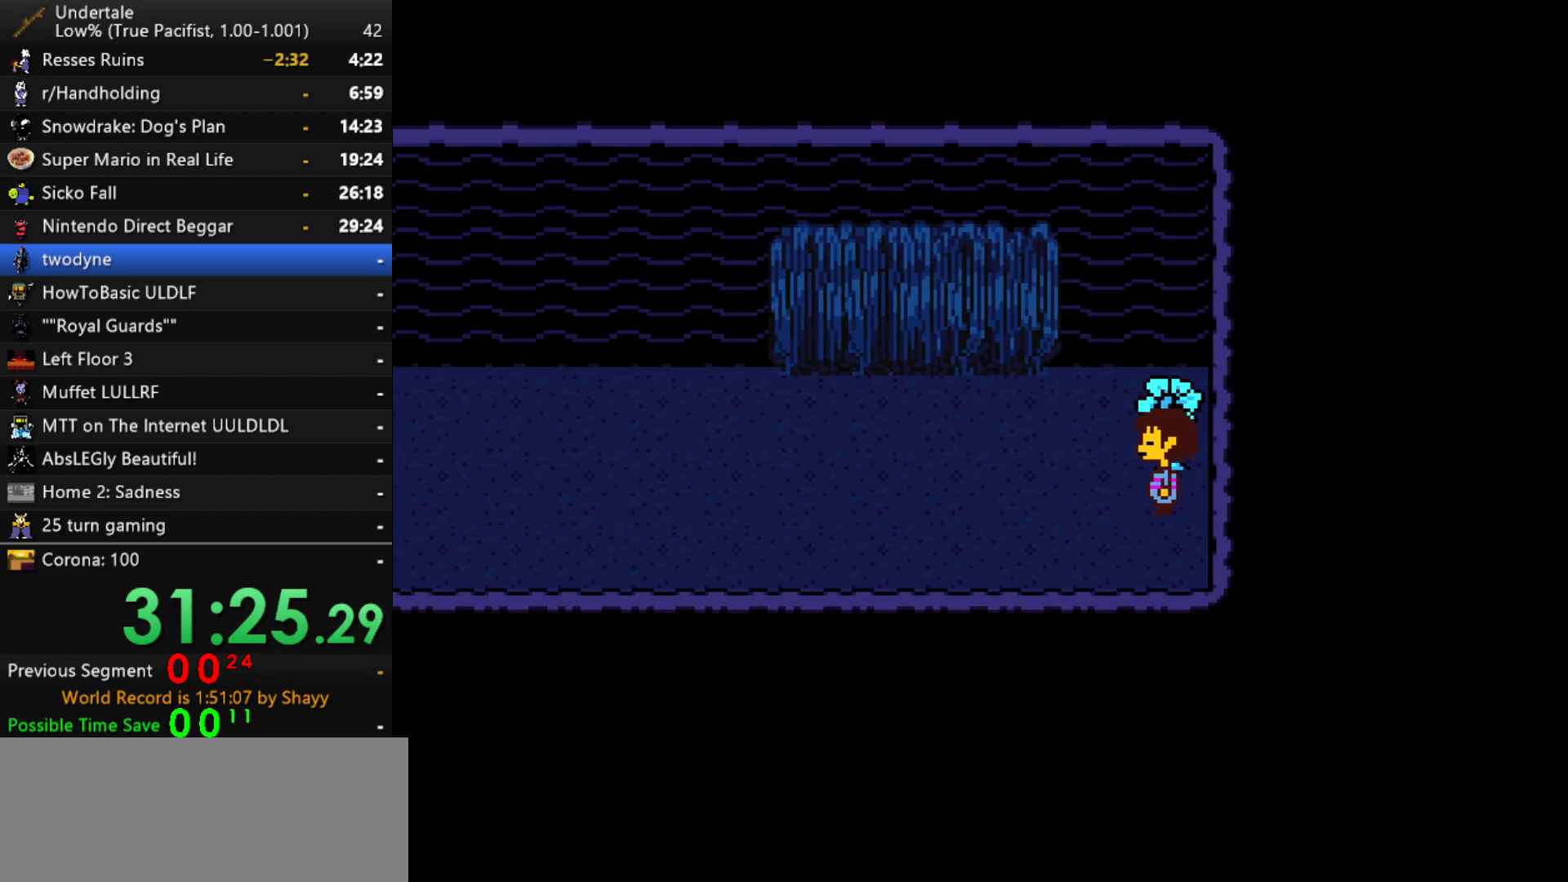
Gameplay with keyboard; each line is a JSON object with the keys held at the frame after it. "events" lists presses ("down") and releases ("up") of "c", "ctrl", "down", "left", "return", "right", "shift", "up", "x" and "z" between this image and that frame as [ms after this image, input, new state], when the widget could be followed in between. No other keys are recorded. Mouse input is not recorded.
{"keys": ["left"], "events": []}
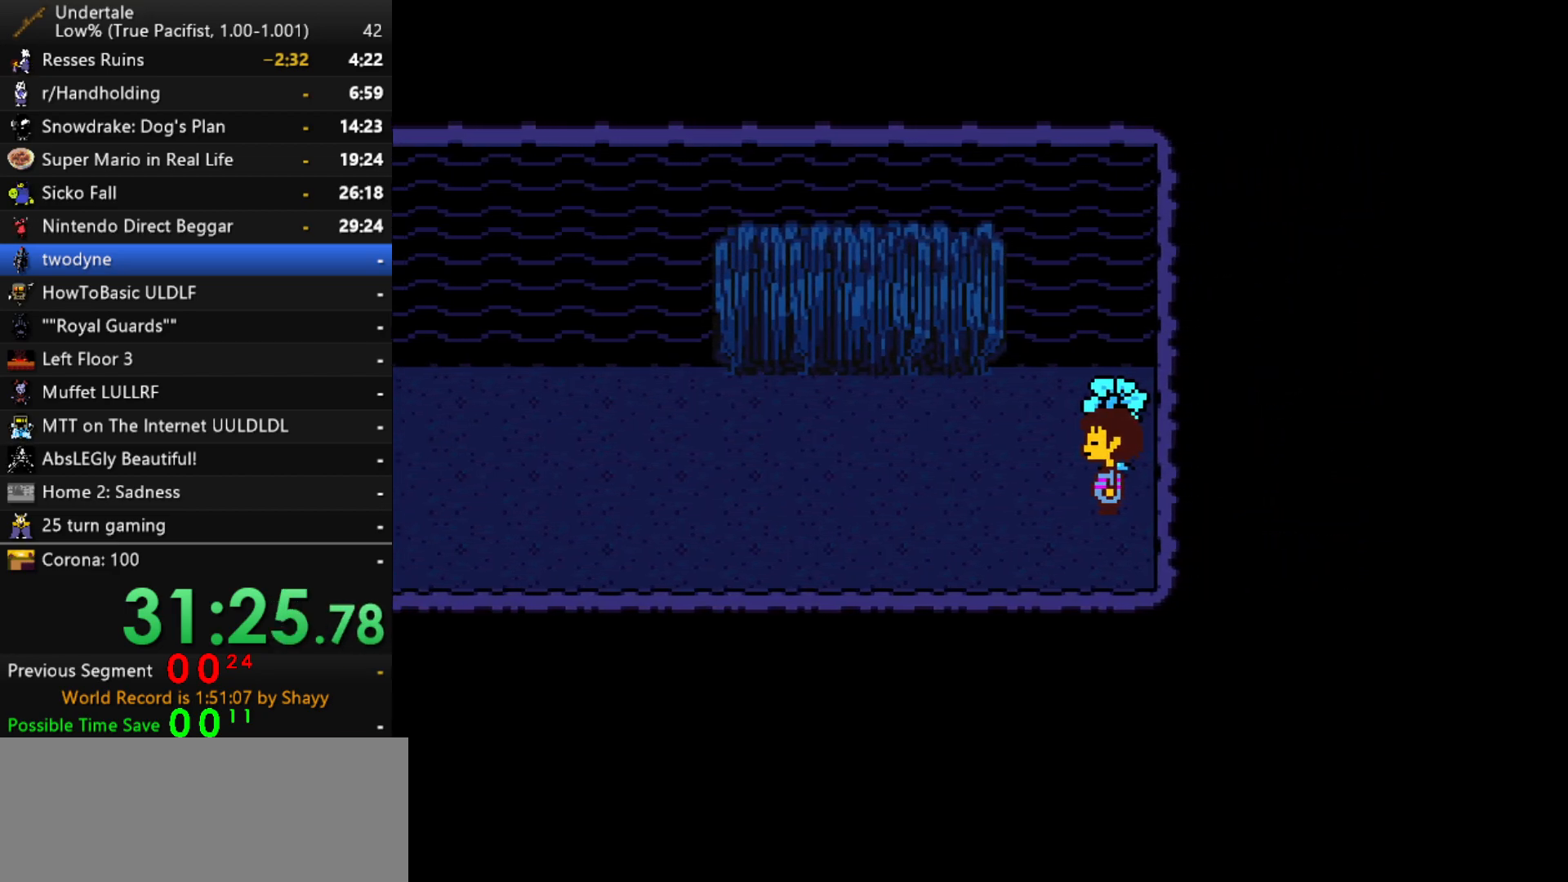
{"keys": ["left"], "events": []}
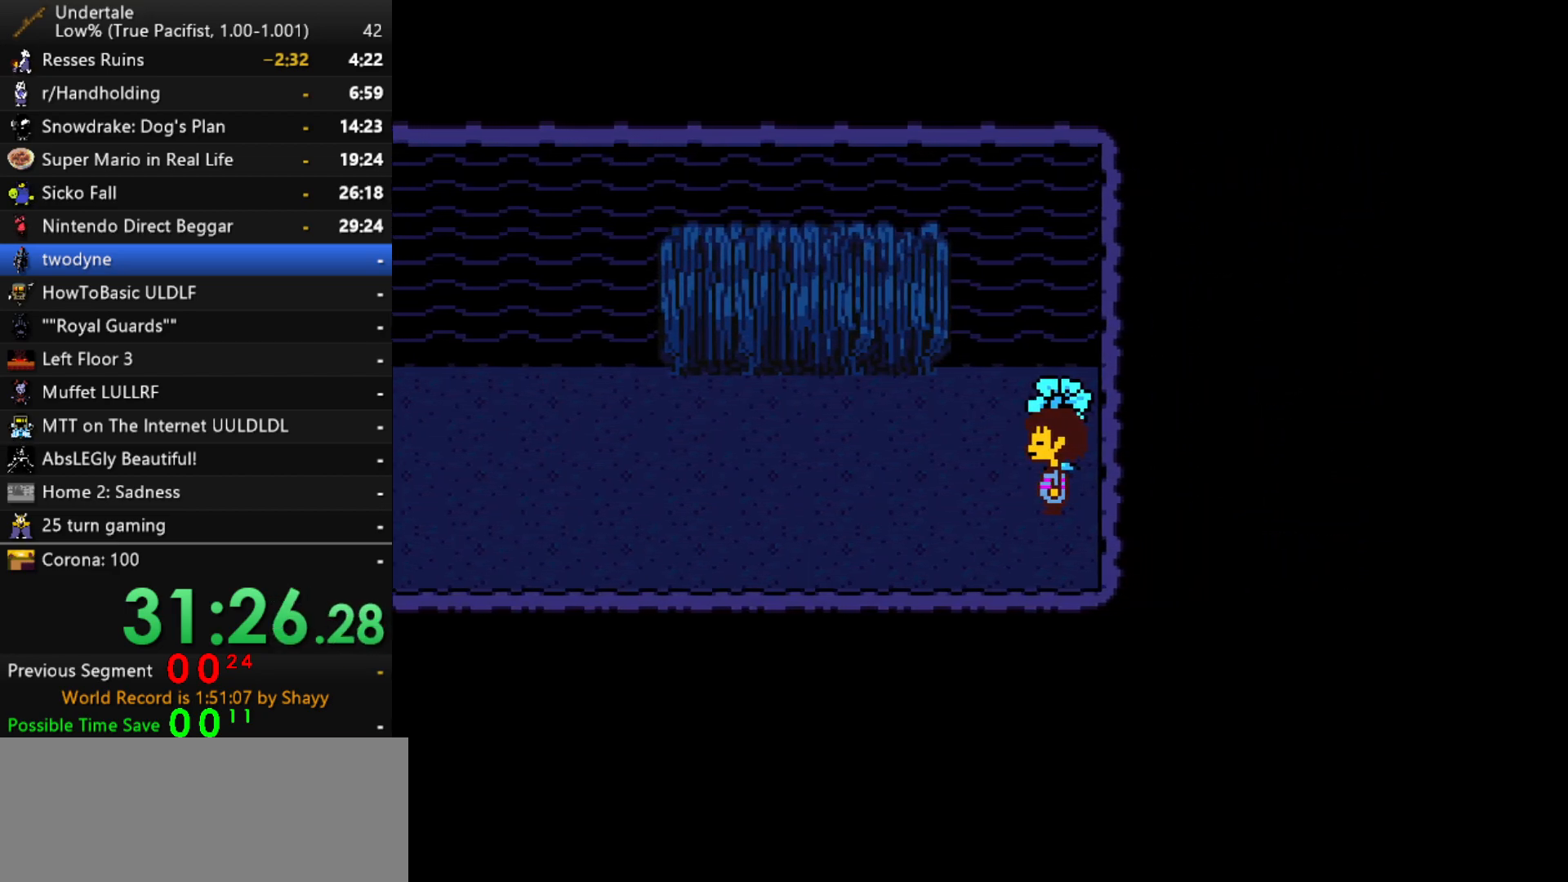
{"keys": ["left"], "events": []}
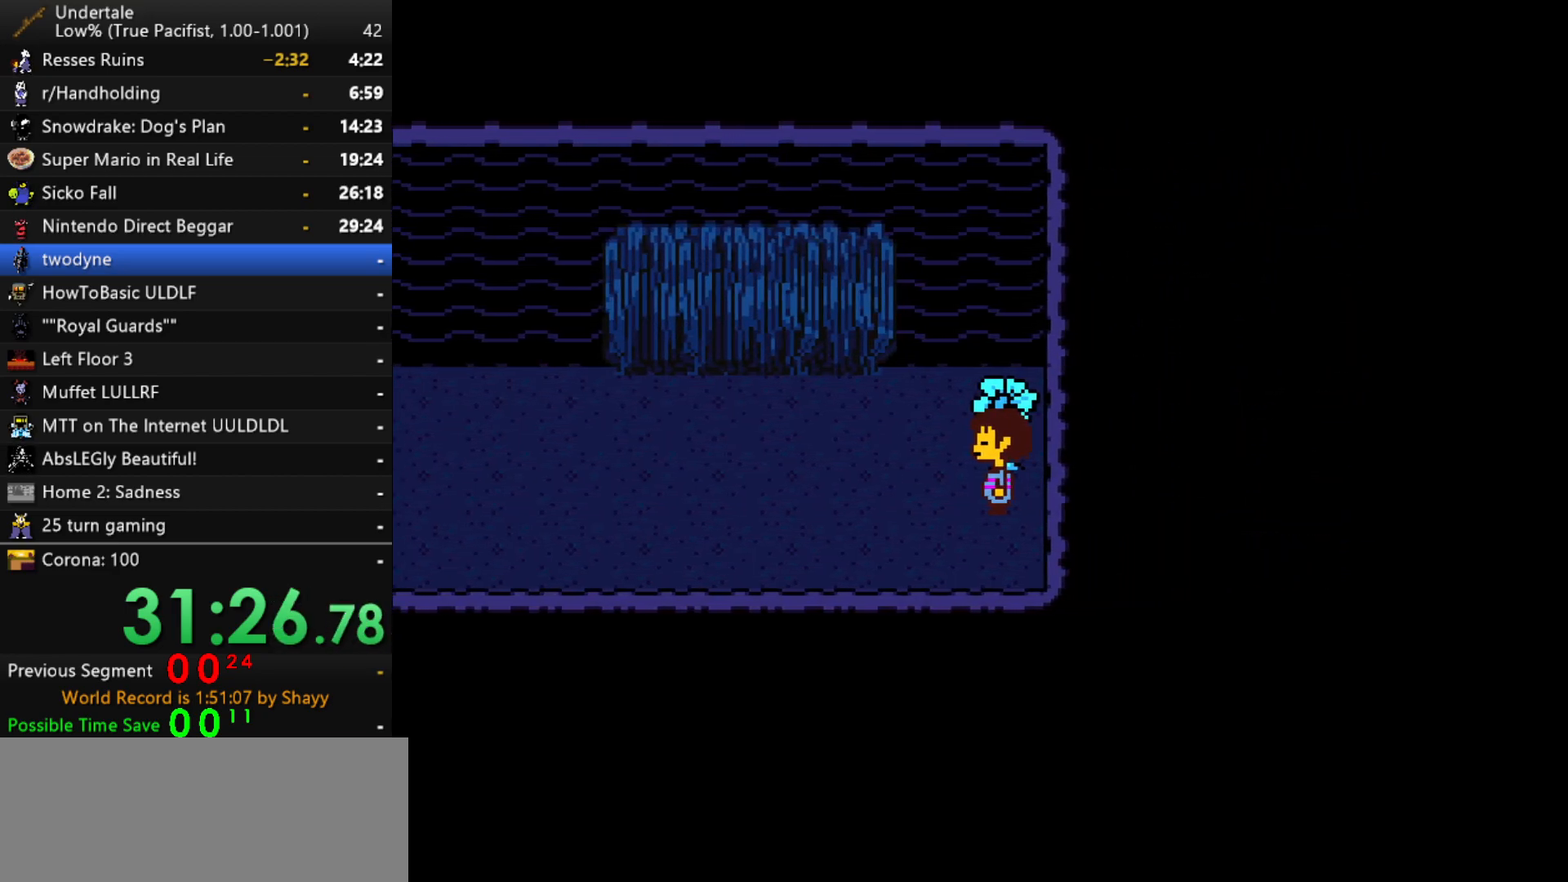
{"keys": ["left"], "events": []}
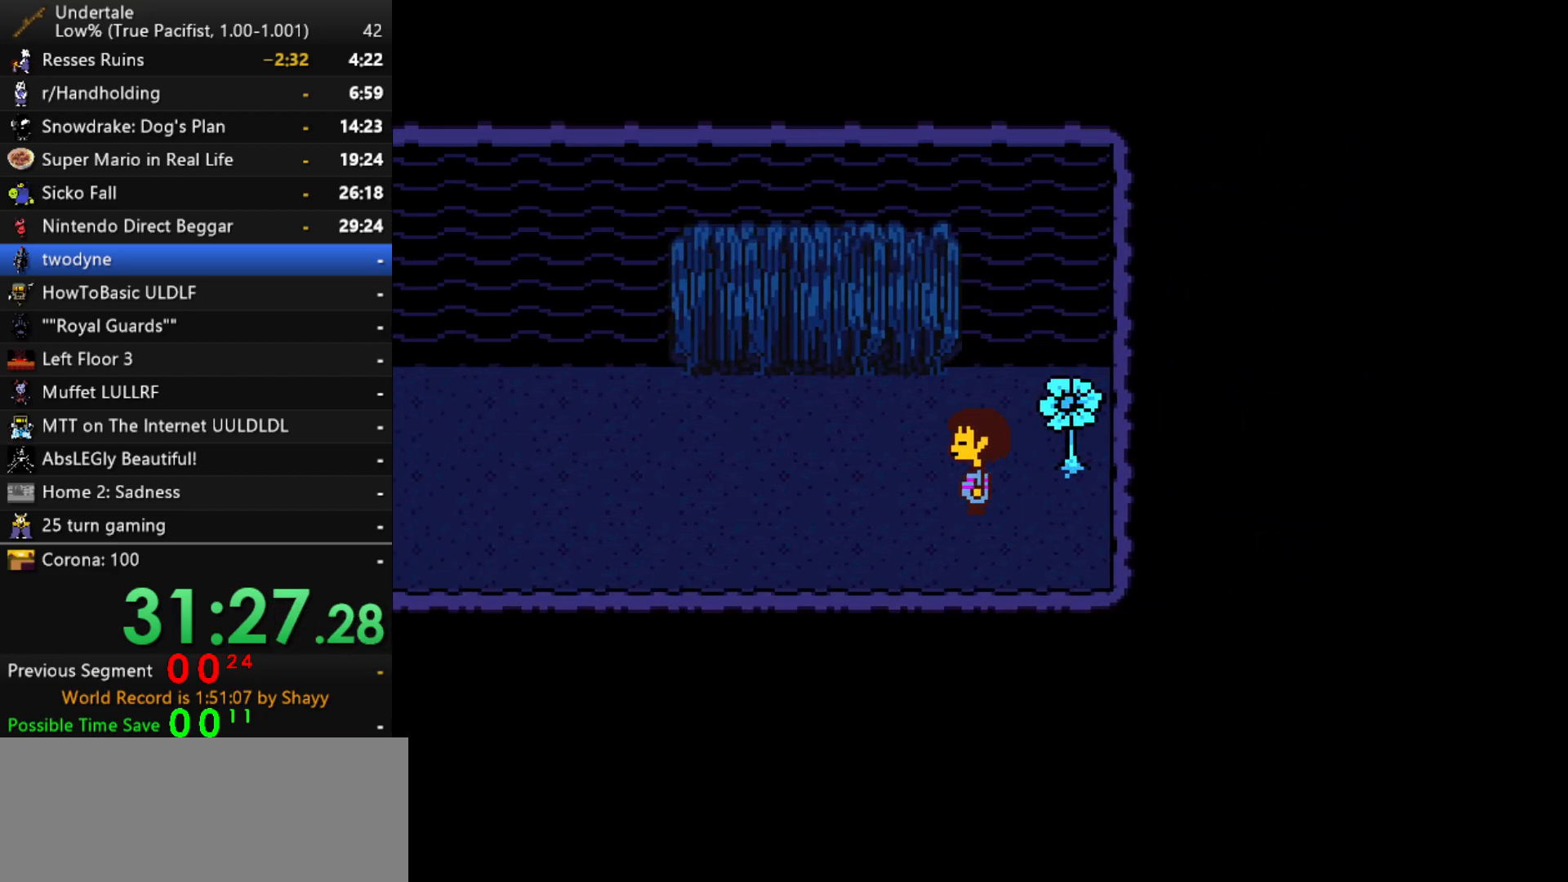
{"keys": ["left"], "events": [[84, "up", "down"], [167, "up", "up"]]}
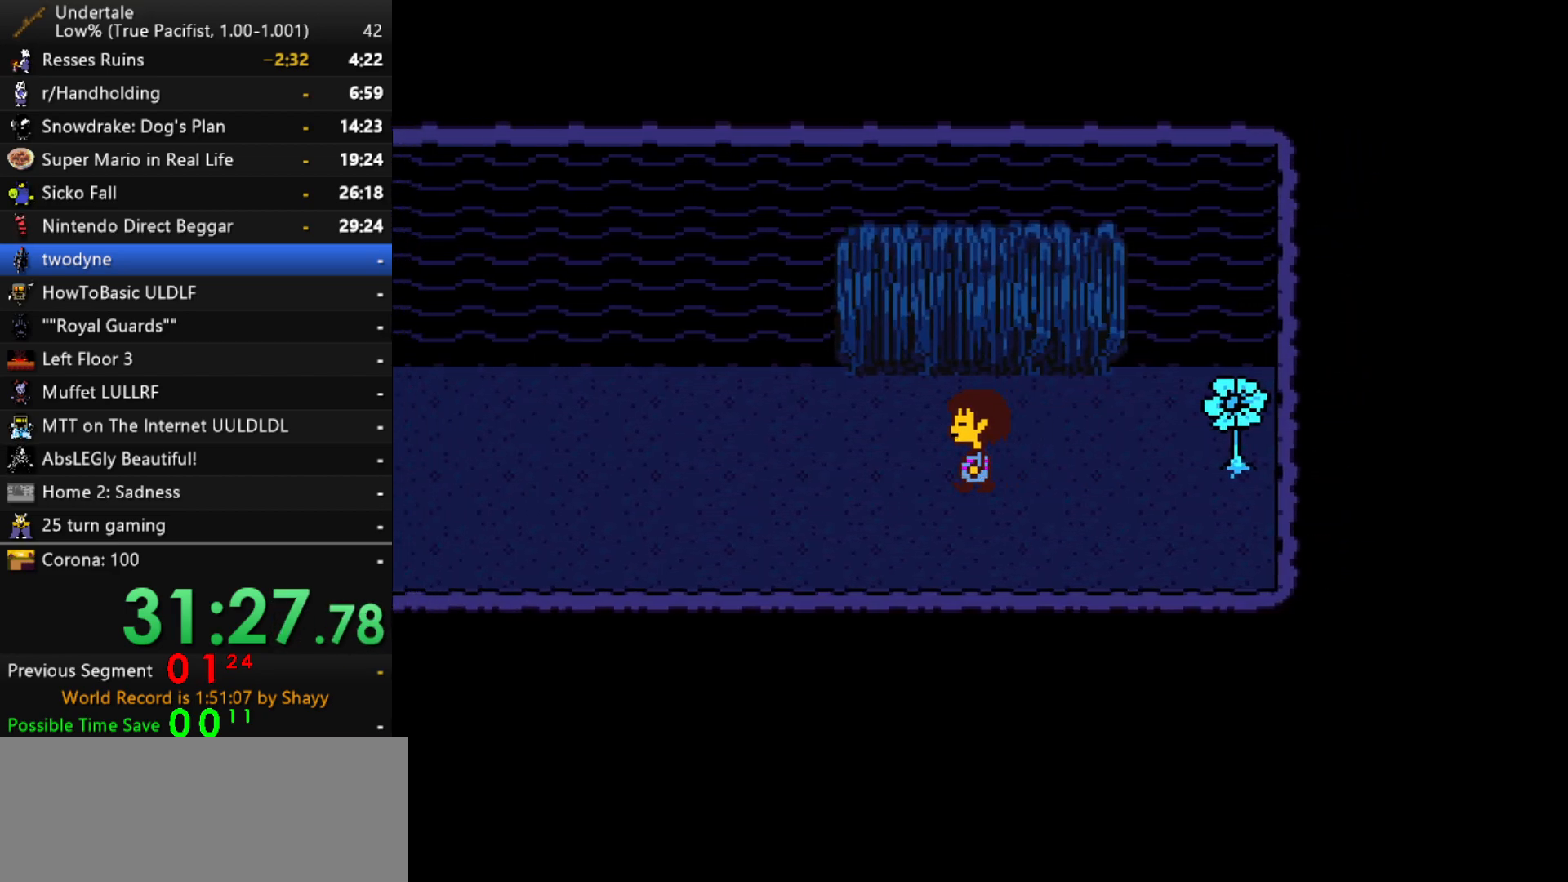
{"keys": ["left"], "events": []}
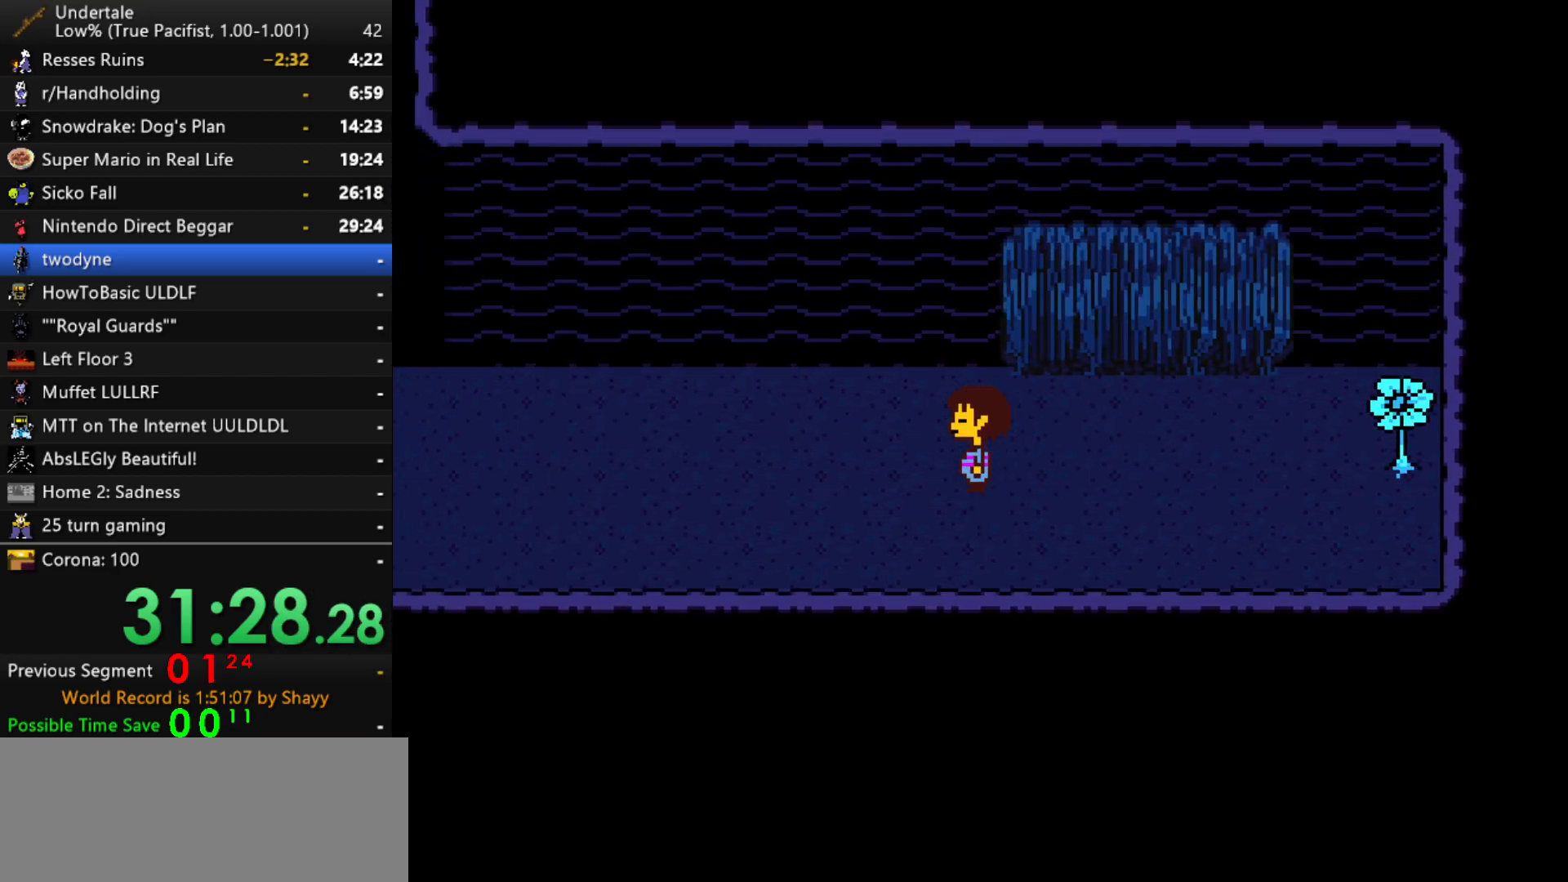
{"keys": ["left"], "events": []}
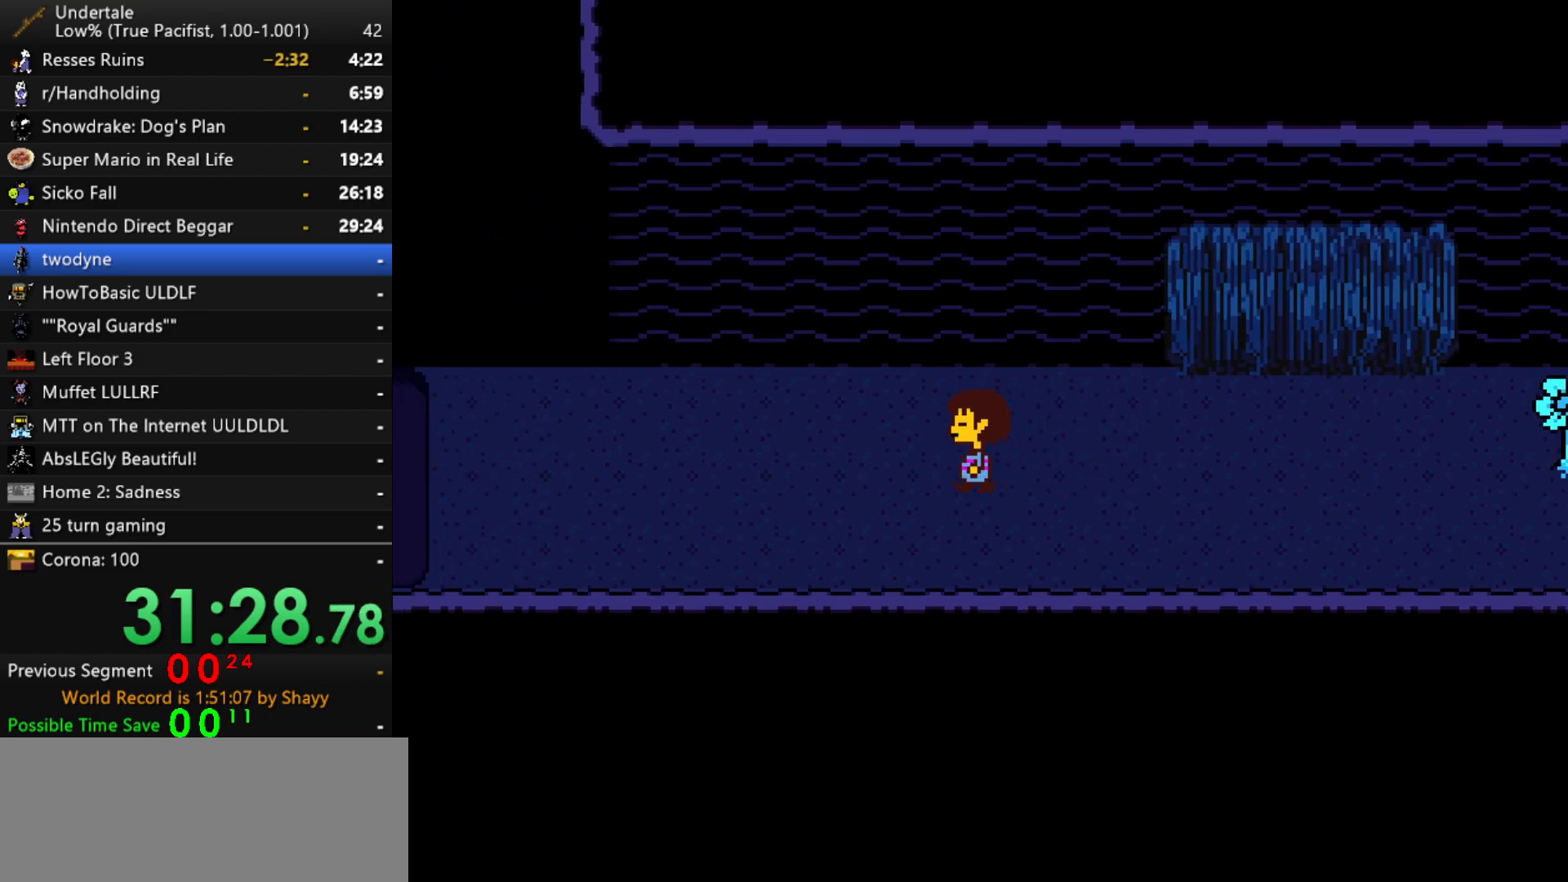
{"keys": ["left"], "events": []}
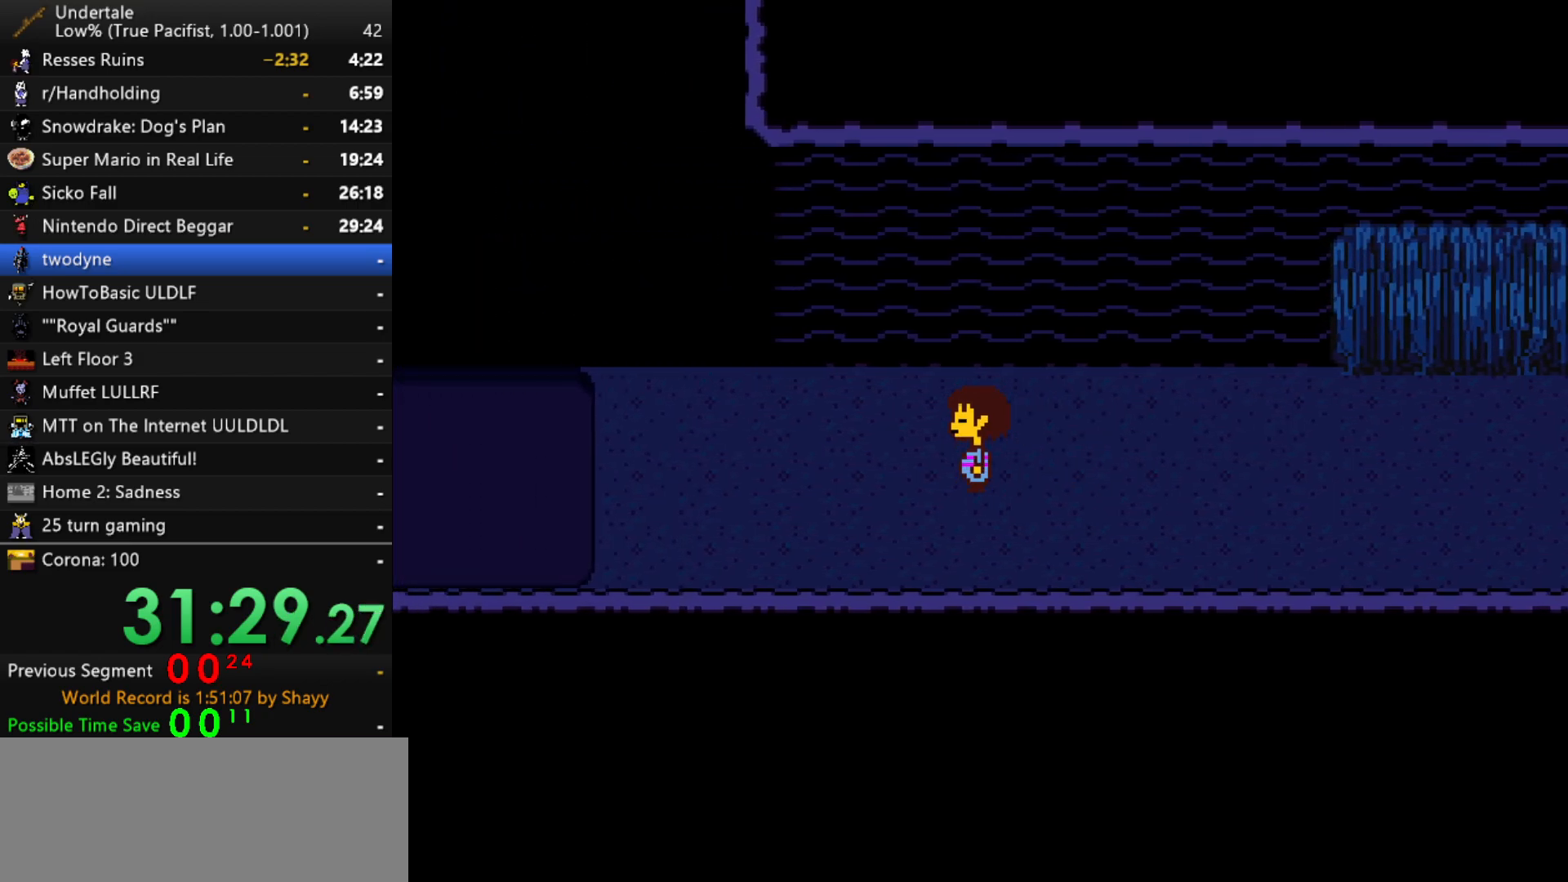
{"keys": ["down", "left", "up"], "events": [[334, "up", "down"], [384, "down", "down"]]}
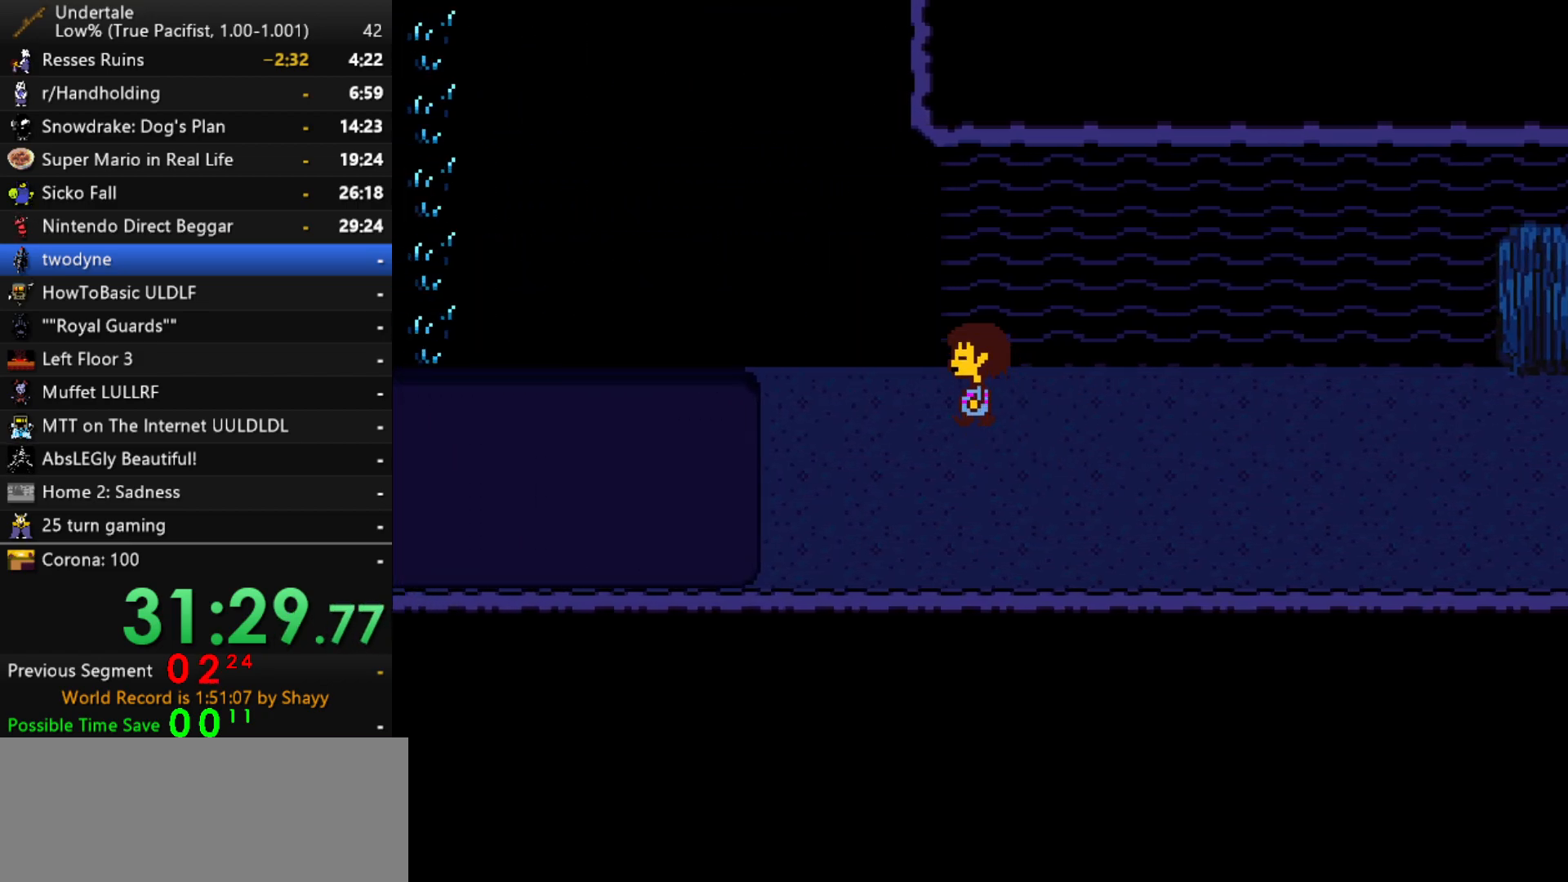
{"keys": ["down", "left", "up"], "events": []}
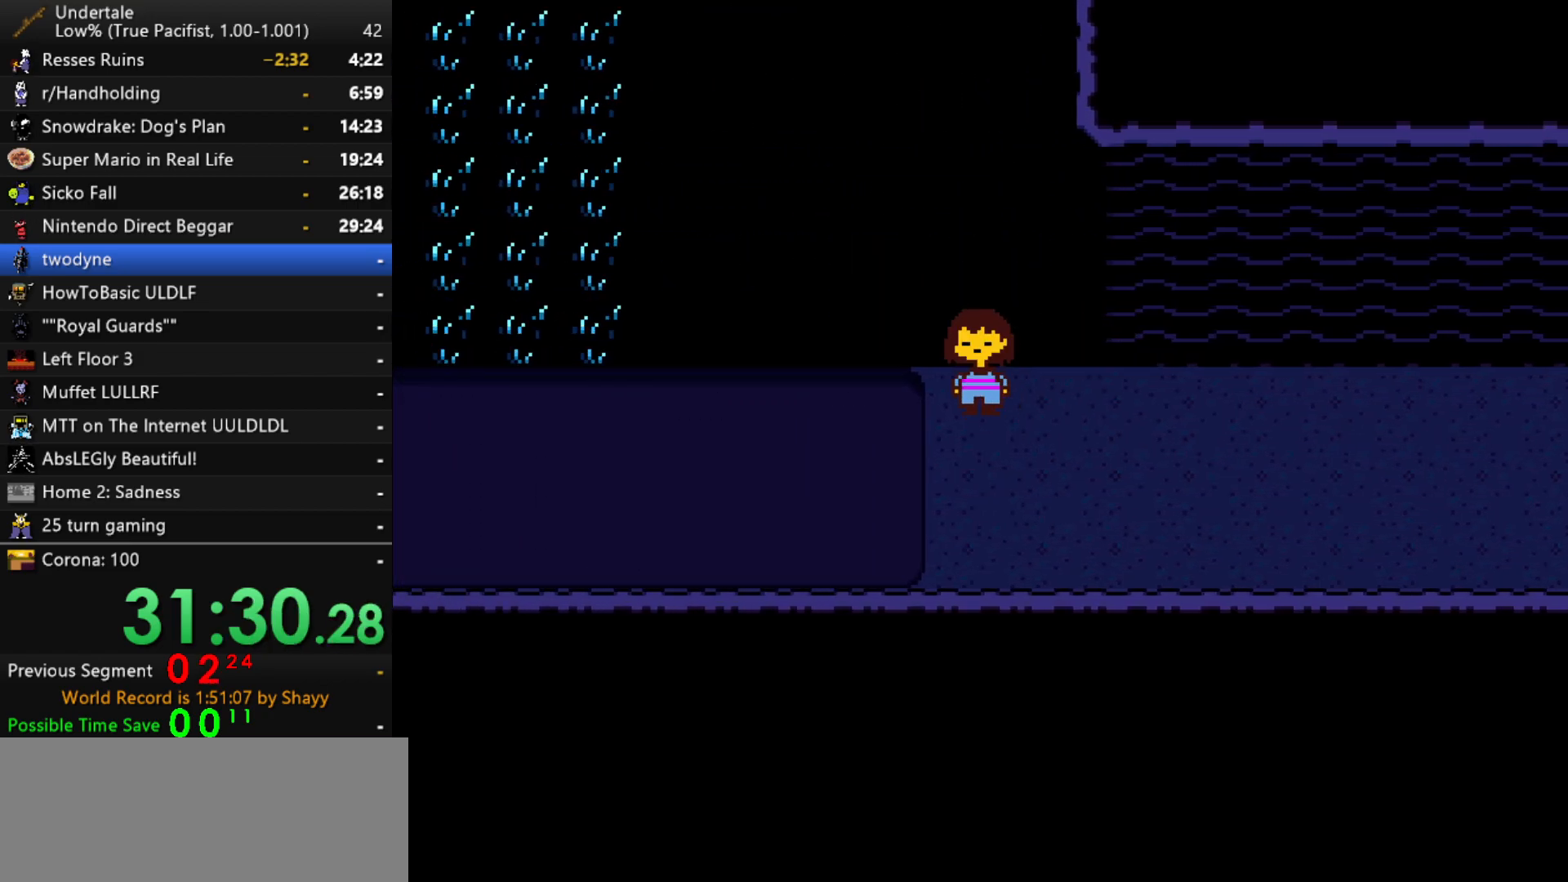
{"keys": ["down", "left", "up"], "events": []}
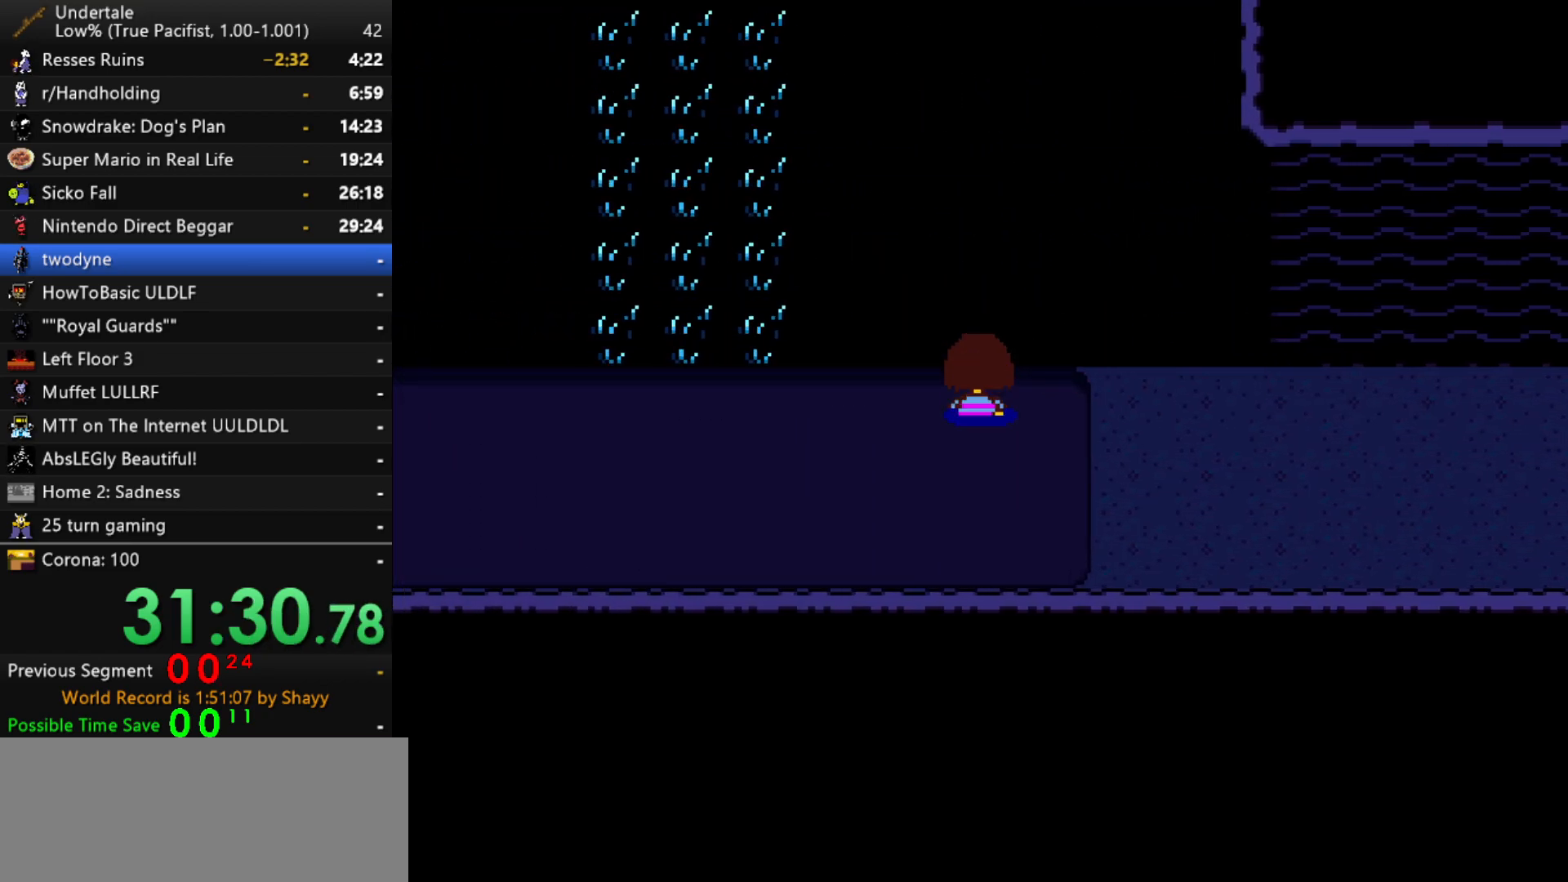
{"keys": ["down", "left", "up"], "events": []}
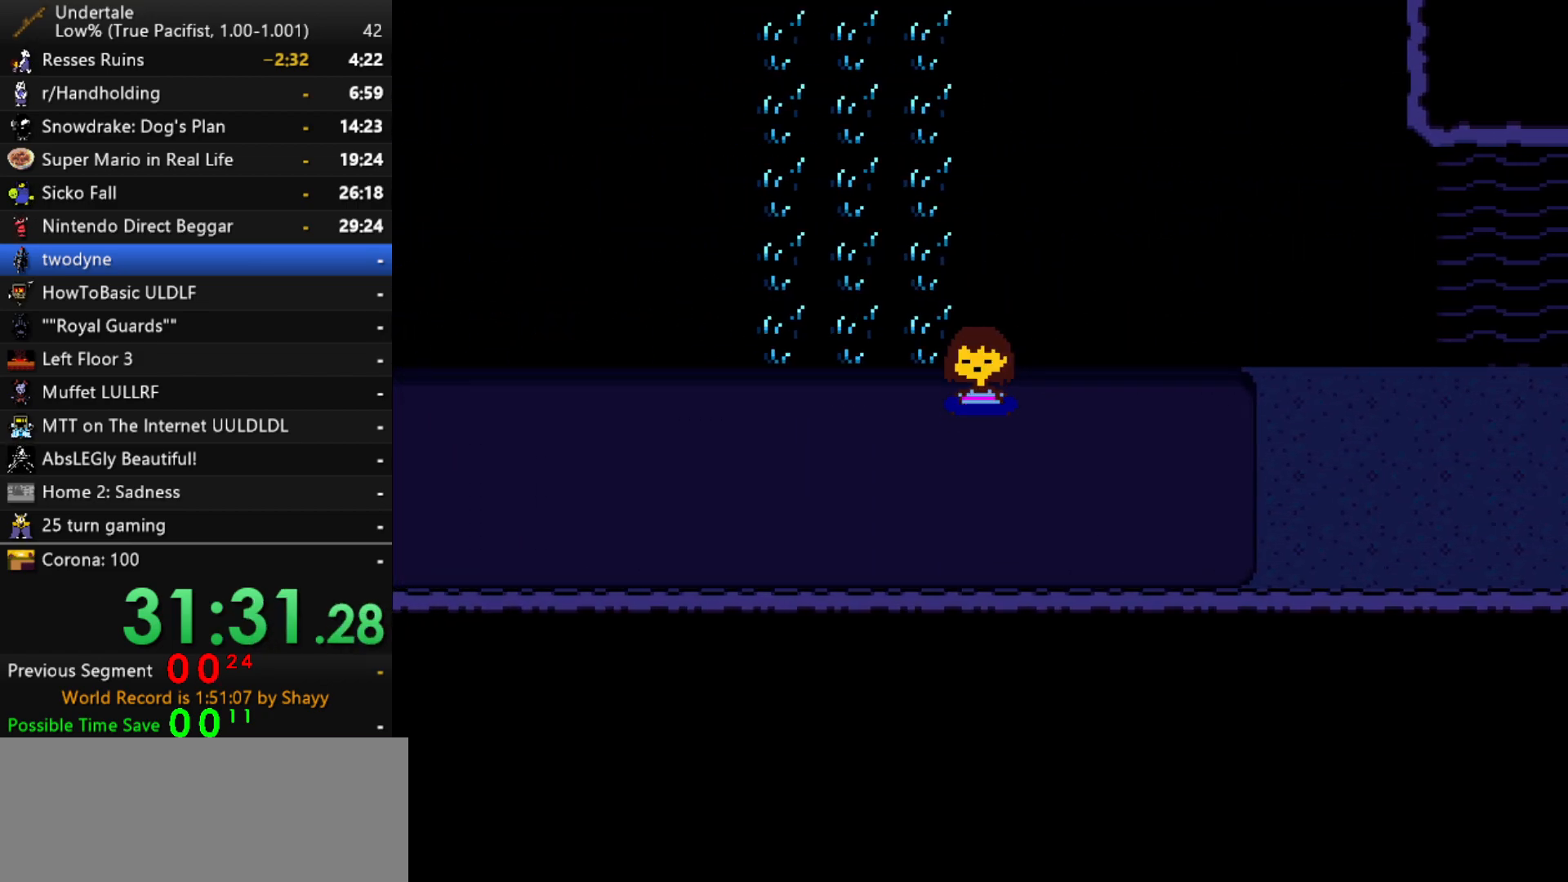
{"keys": ["left", "up"], "events": [[117, "down", "up"]]}
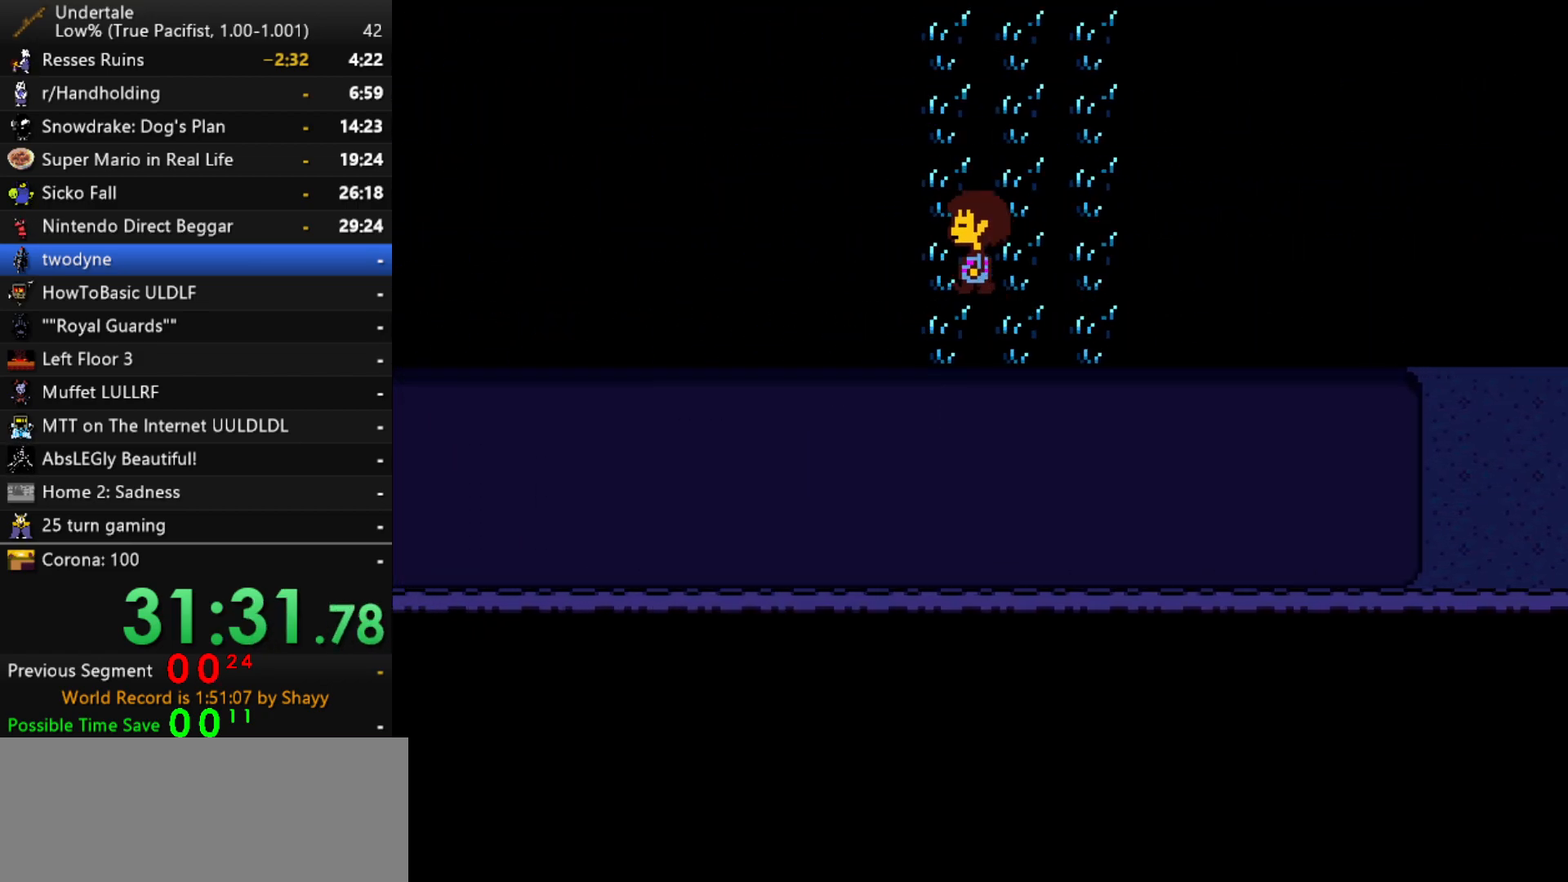
{"keys": [], "events": [[84, "up", "up"], [267, "up", "down"], [367, "left", "up"], [367, "up", "up"]]}
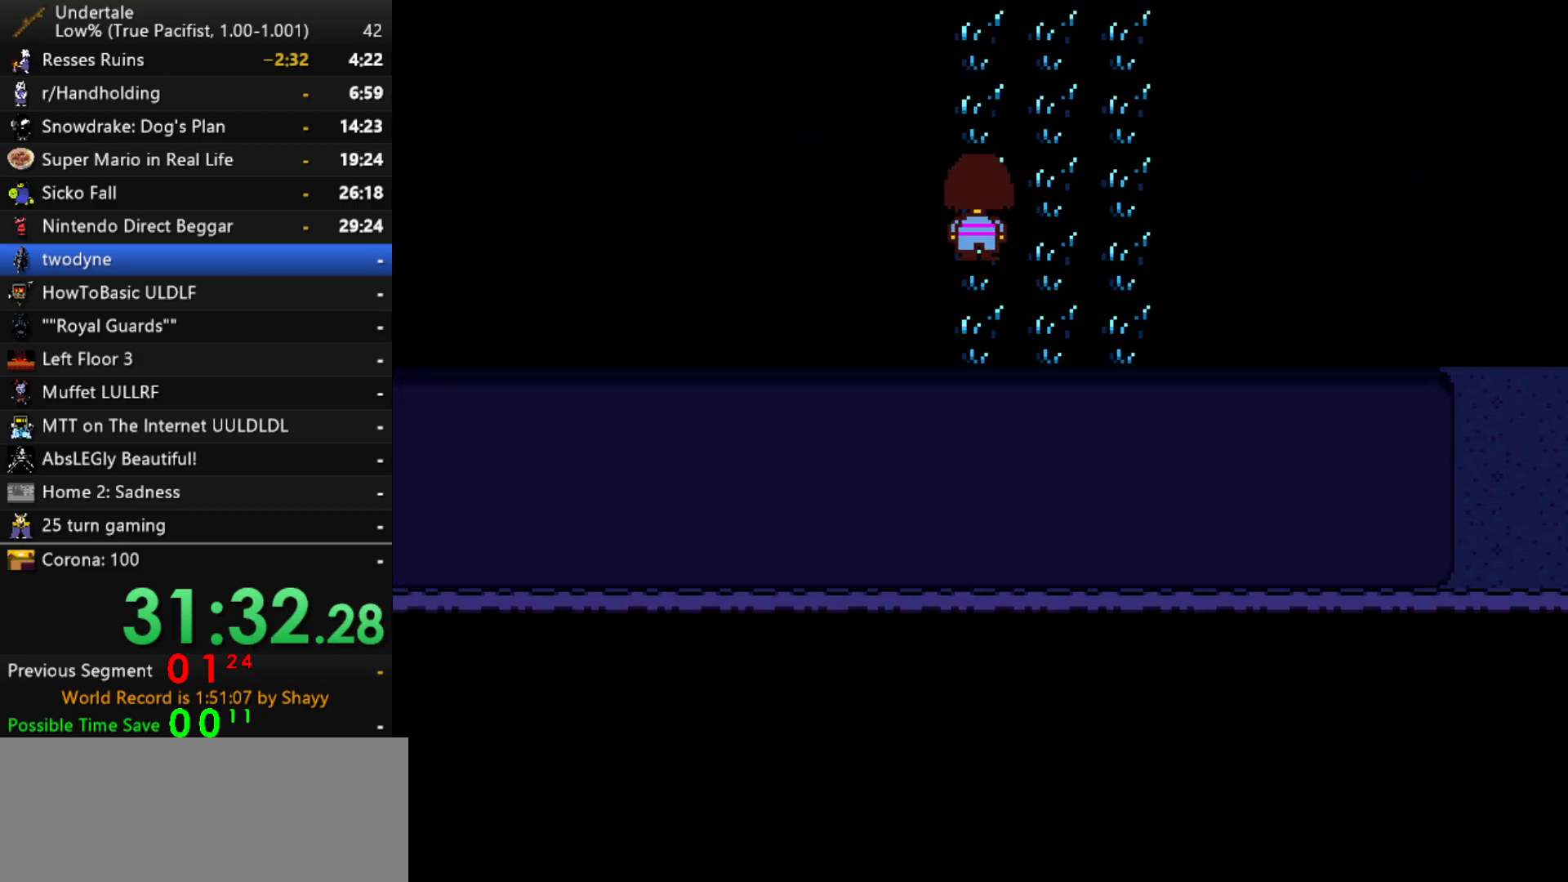
{"keys": [], "events": [[100, "right", "down"], [284, "right", "up"]]}
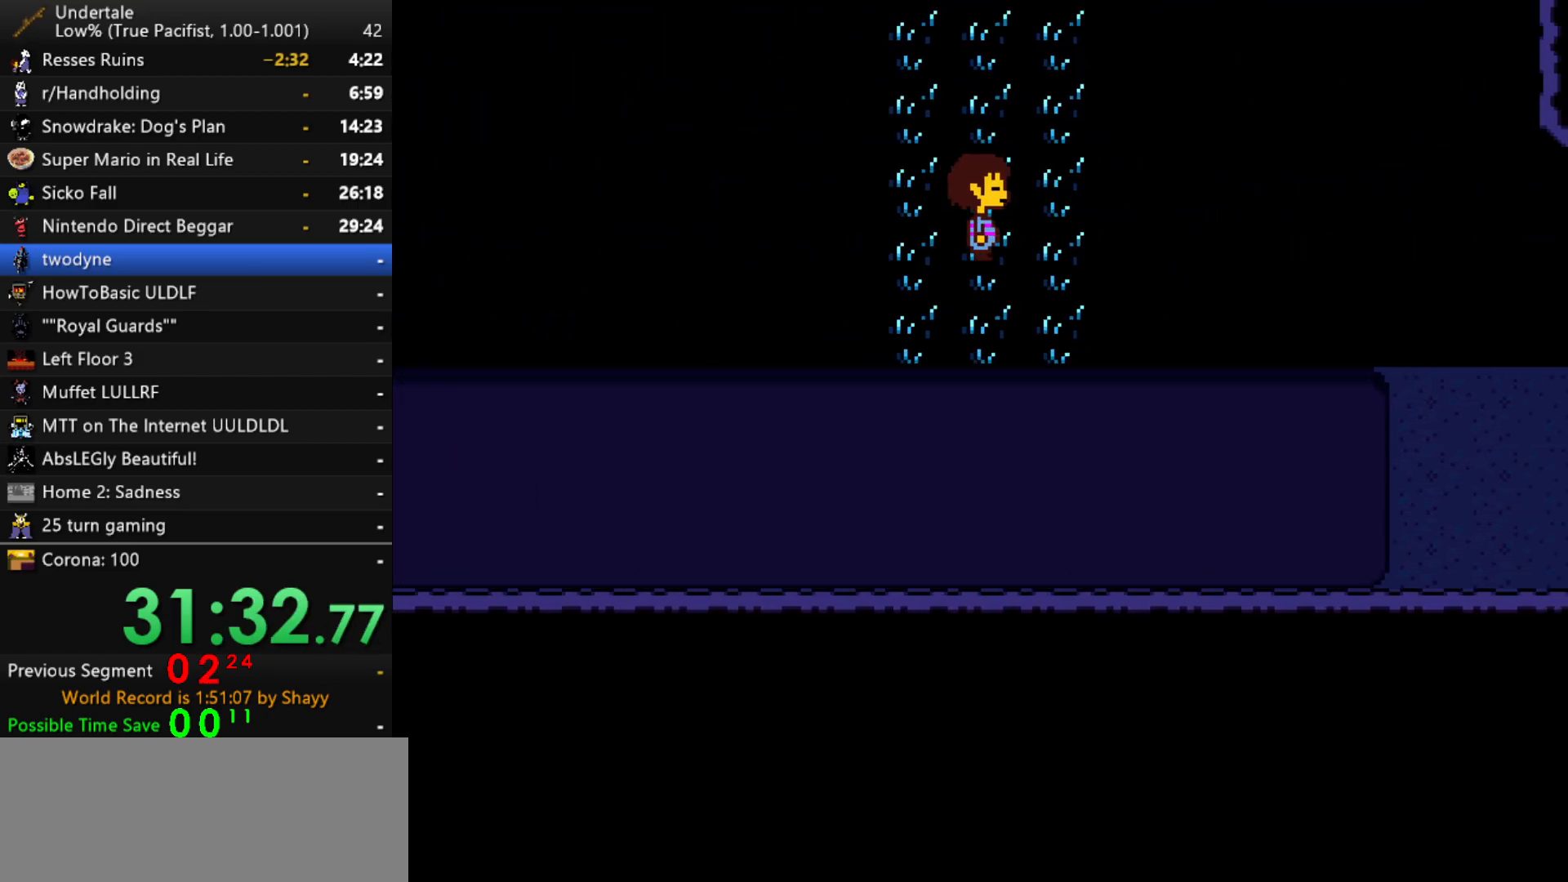
{"keys": ["up"], "events": [[67, "up", "down"]]}
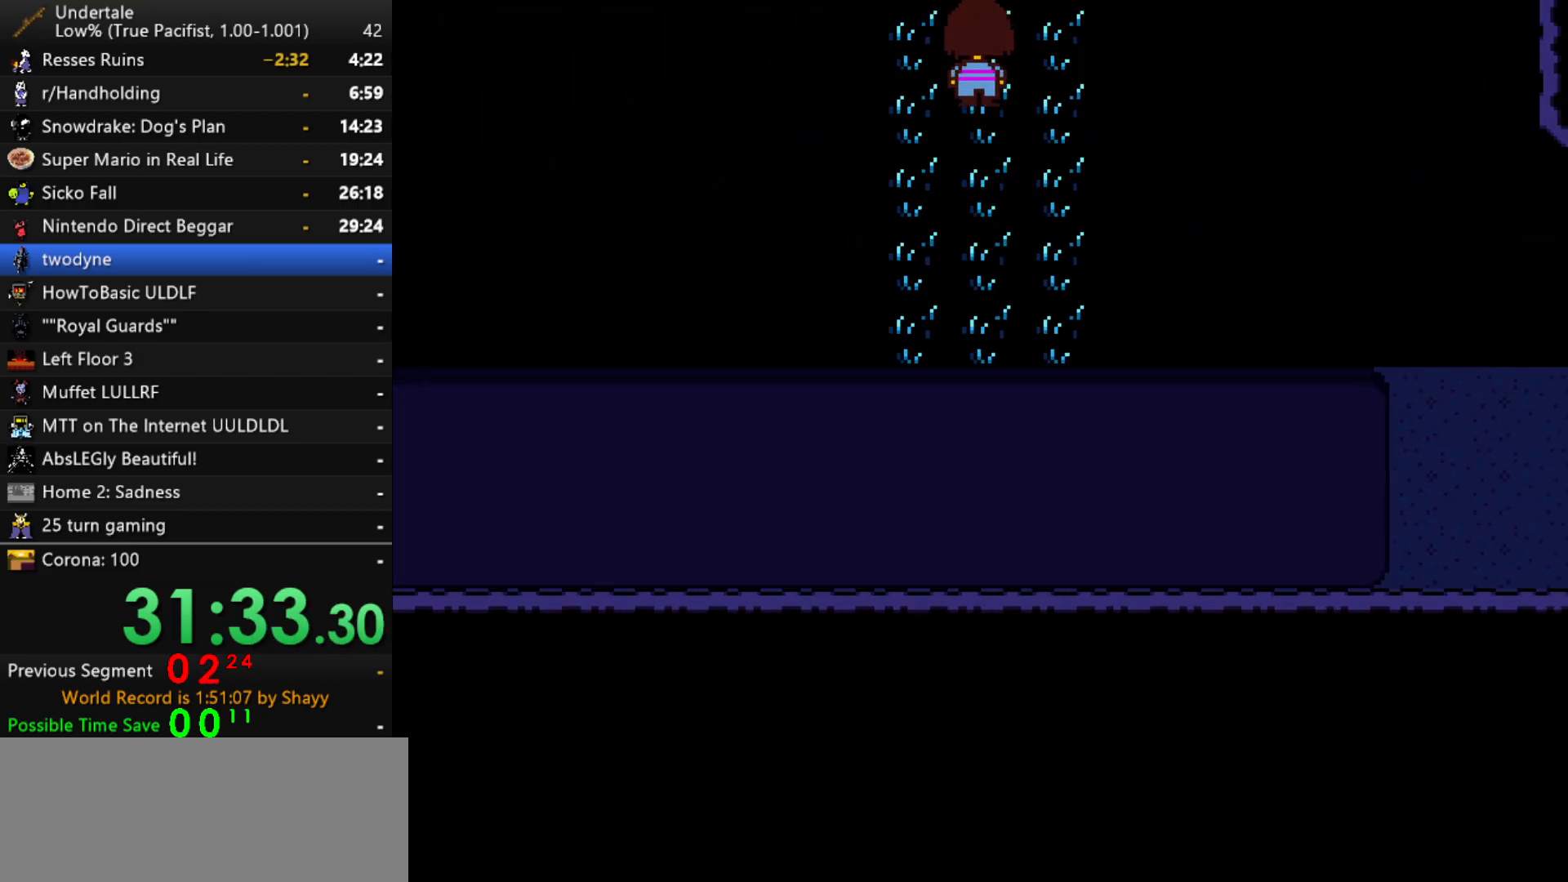
{"keys": ["up"], "events": []}
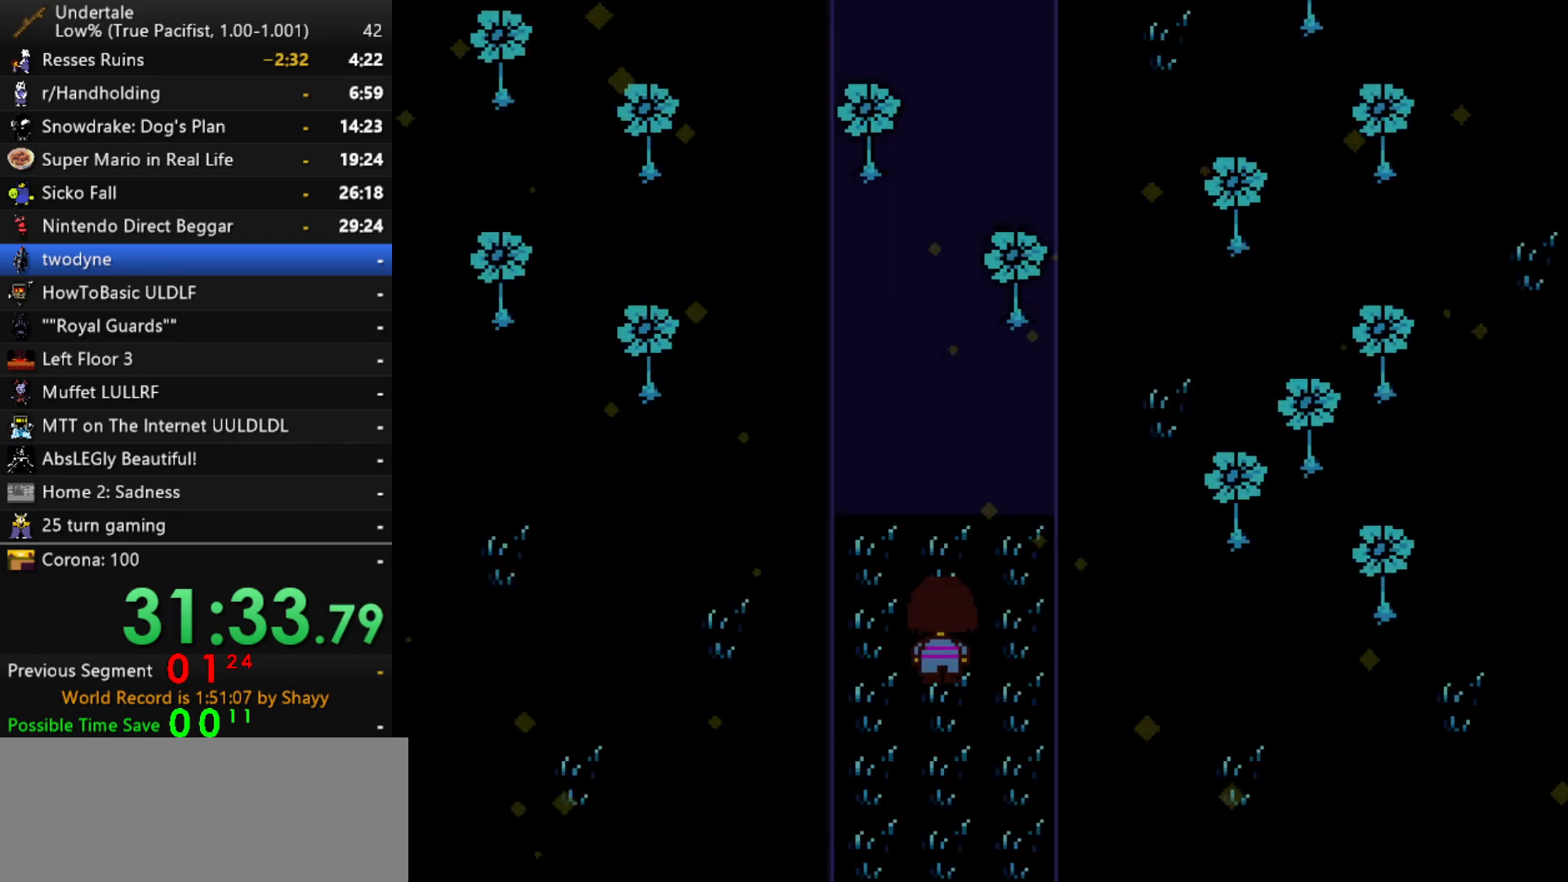
{"keys": ["up"], "events": []}
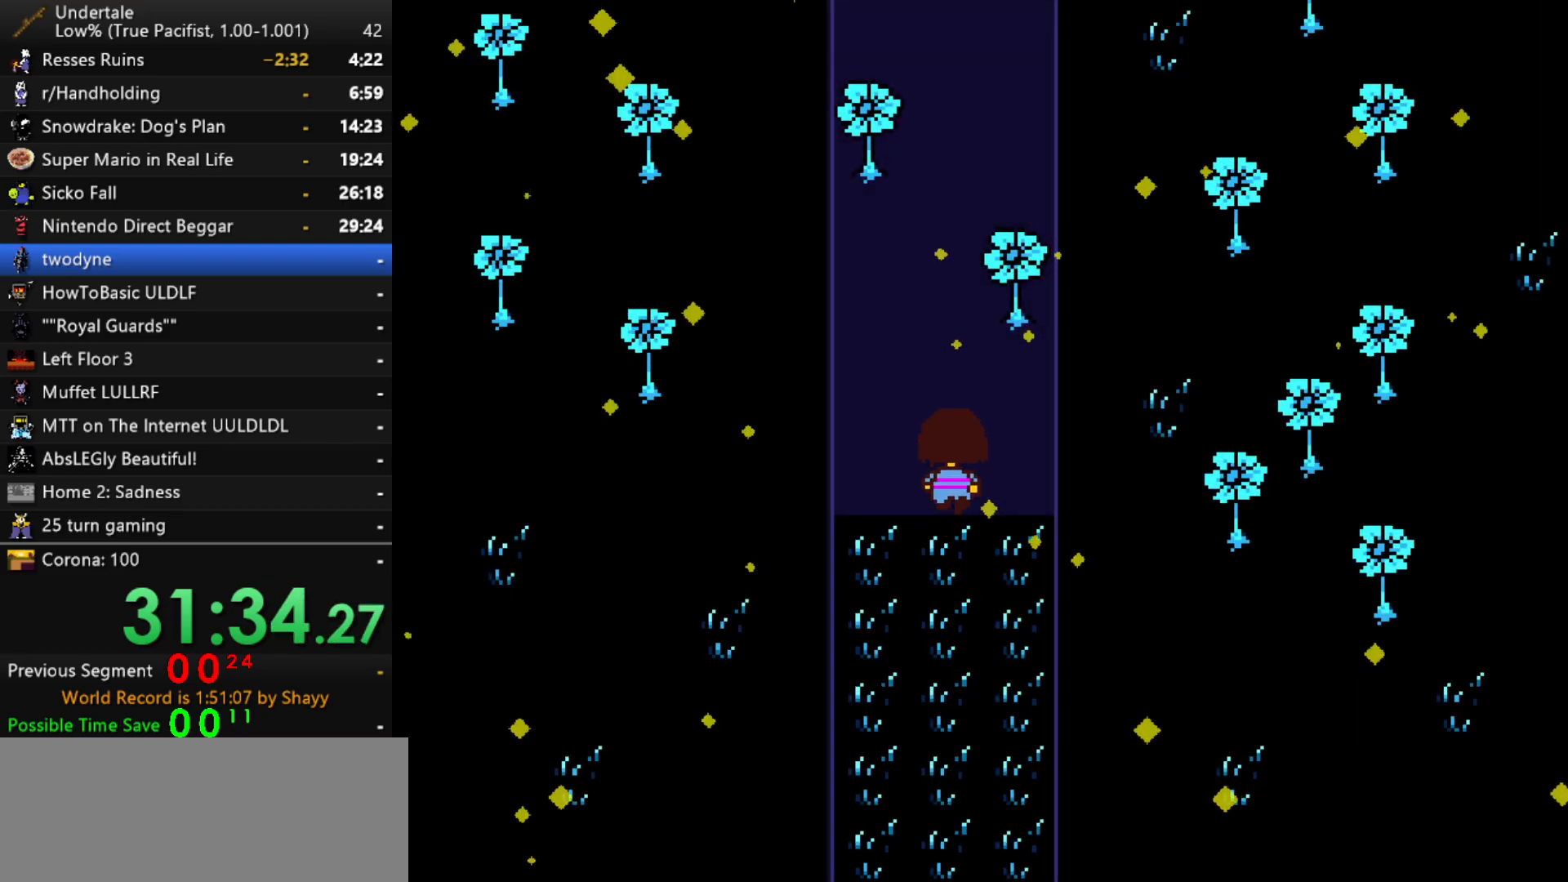
{"keys": ["up"], "events": [[17, "right", "down"], [67, "right", "up"], [300, "left", "down"], [350, "left", "up"]]}
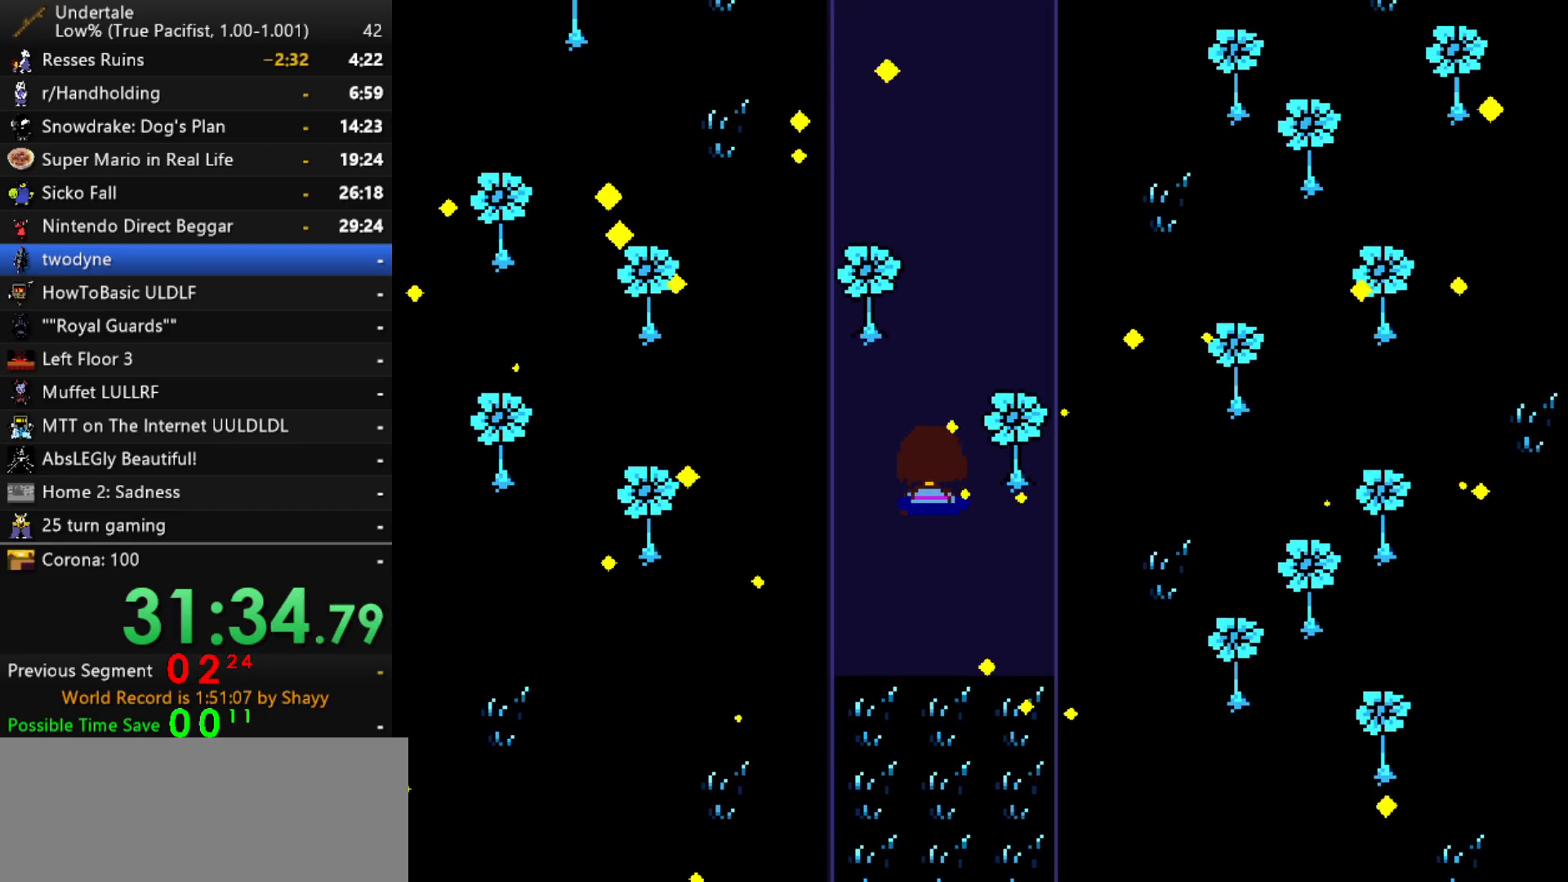
{"keys": ["up"], "events": []}
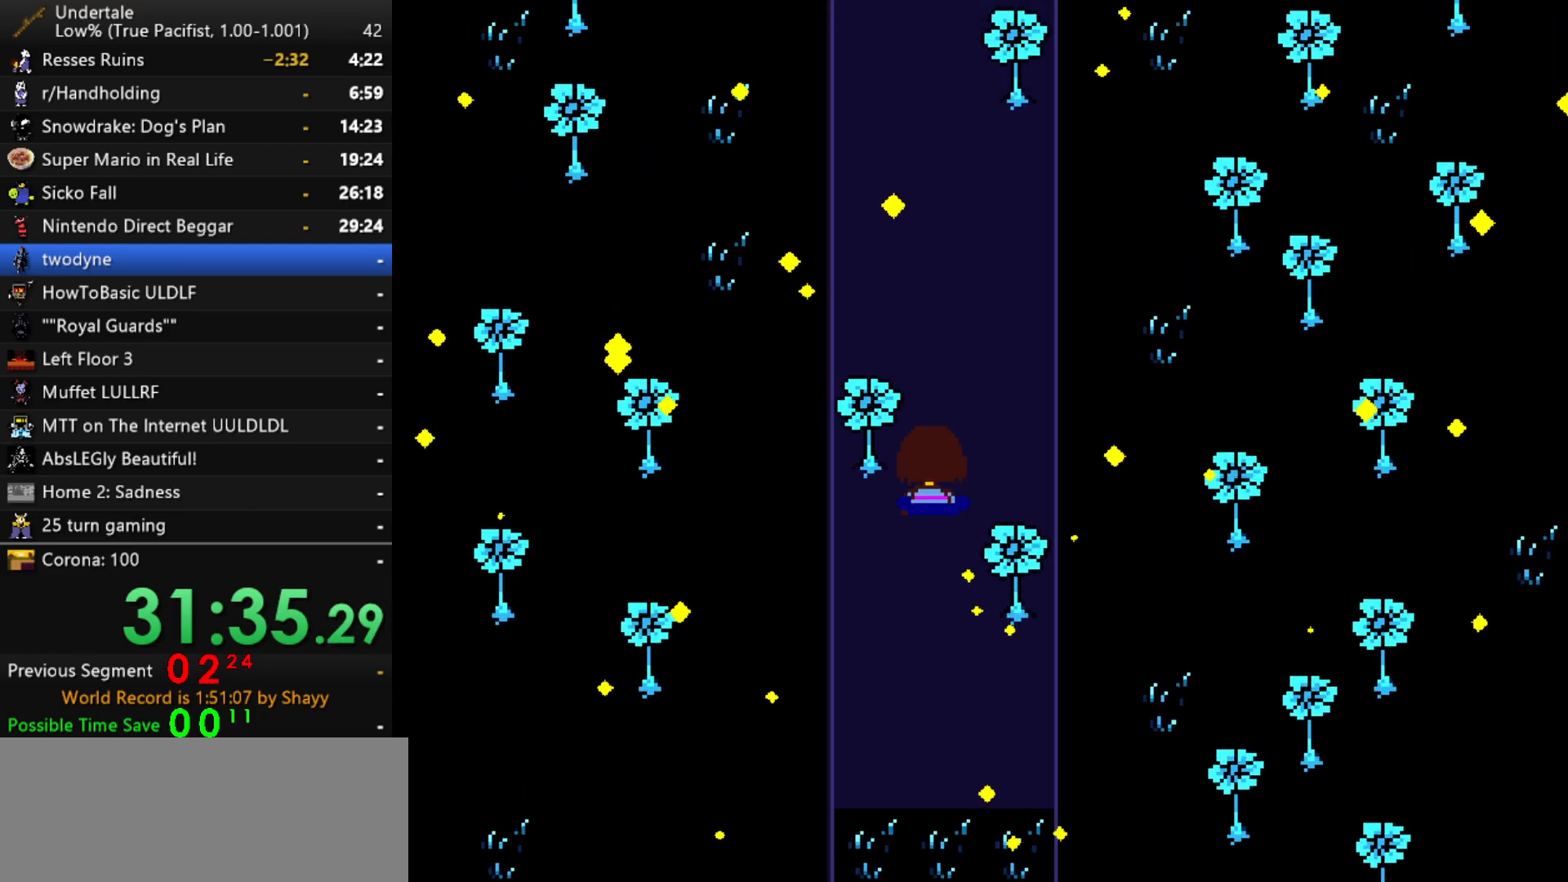
{"keys": ["up"], "events": [[100, "right", "down"], [134, "right", "up"]]}
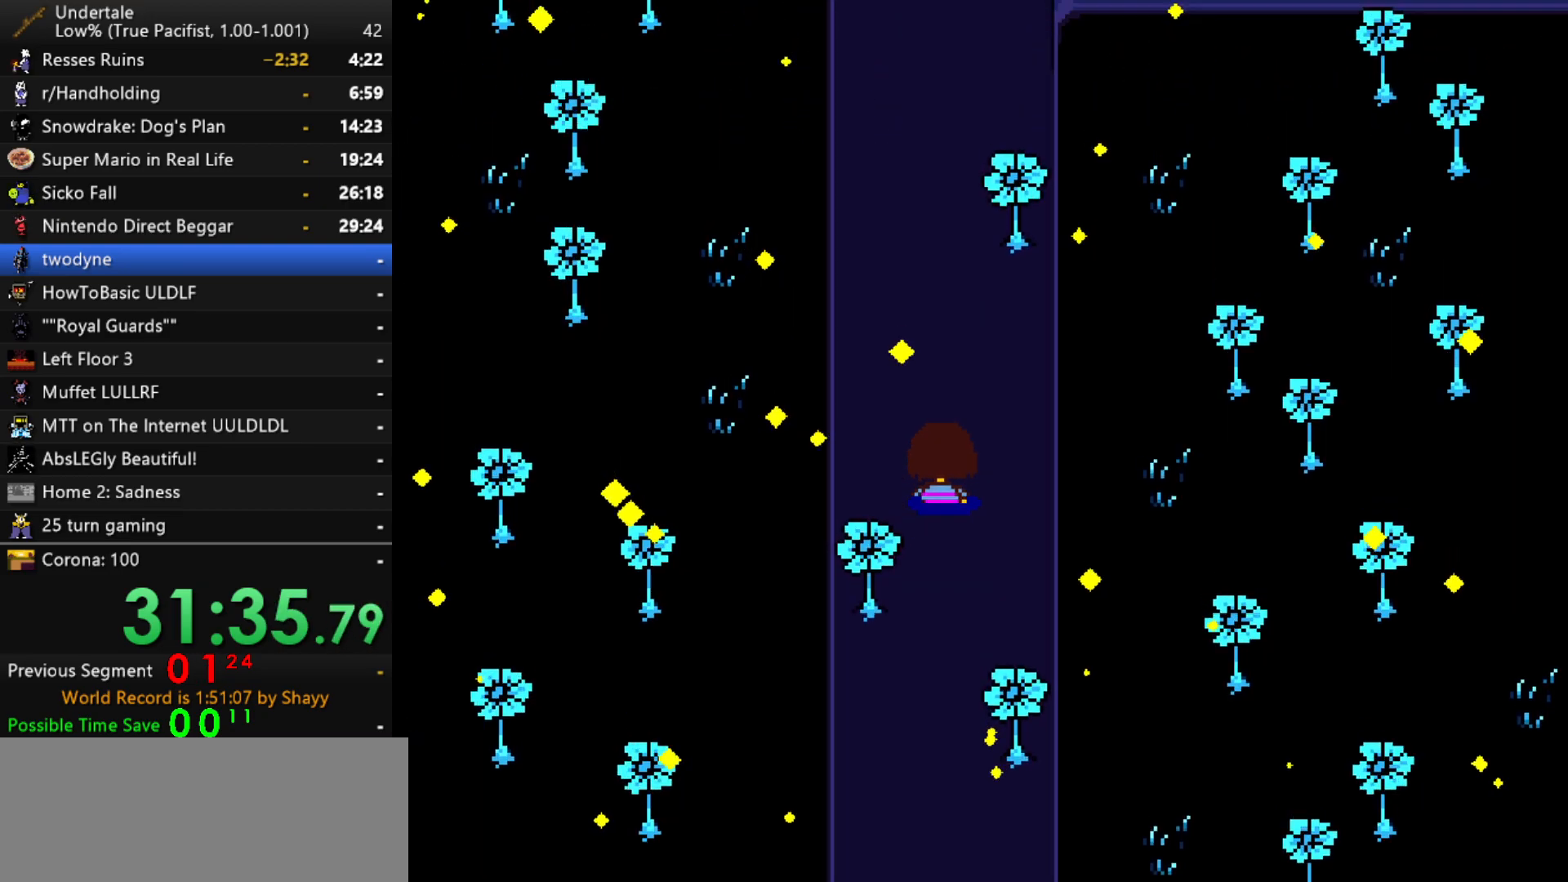
{"keys": ["up", "z"], "events": [[350, "z", "down"], [384, "x", "down"], [434, "z", "up"], [484, "x", "up"], [484, "z", "down"]]}
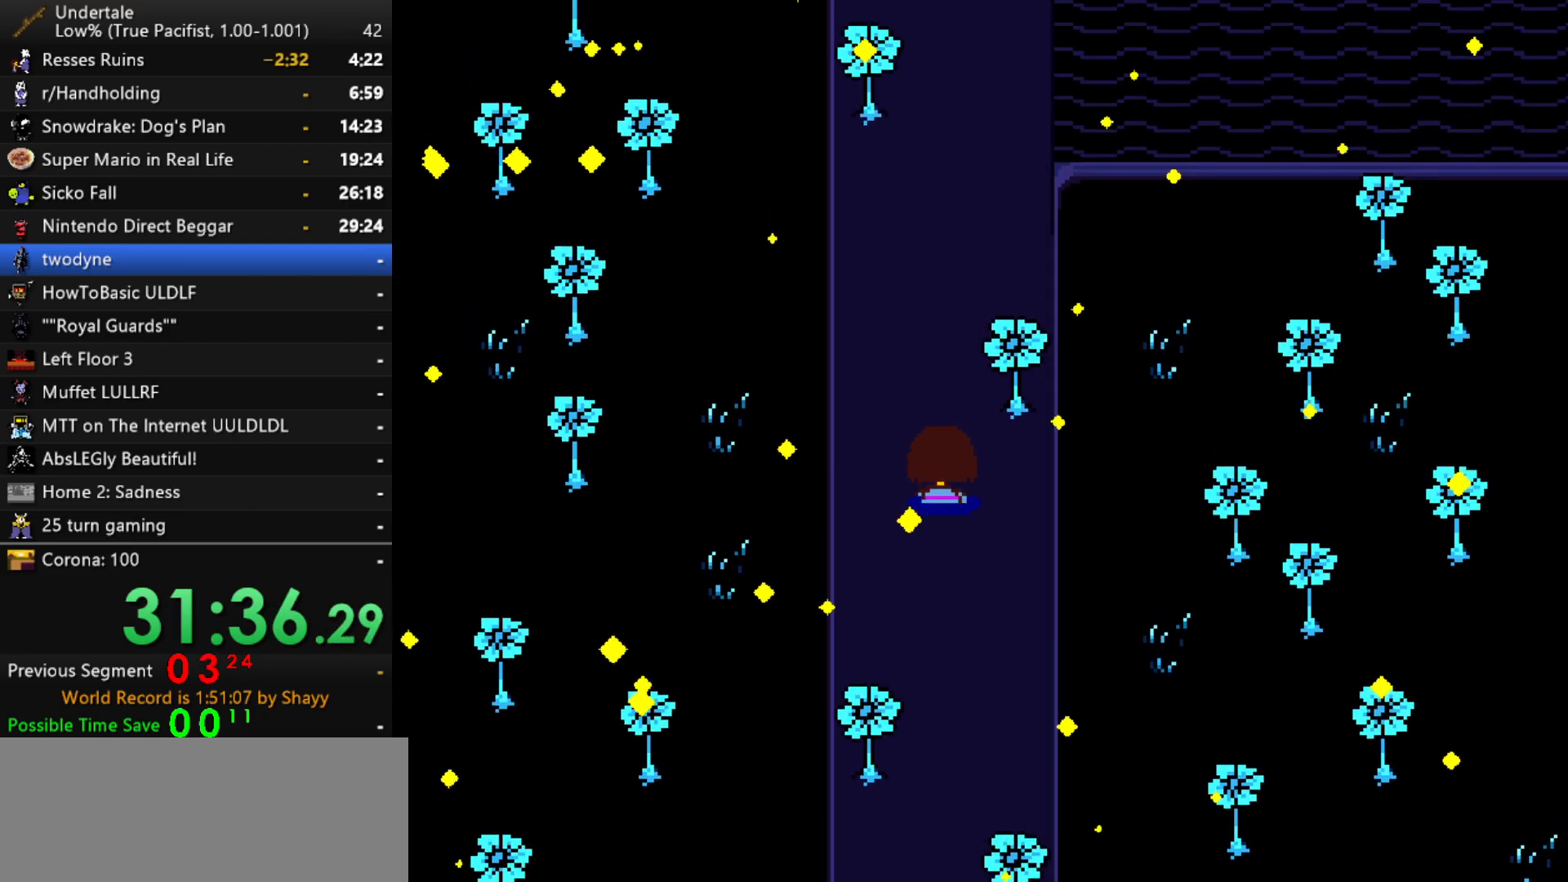
{"keys": ["up", "z"], "events": [[84, "x", "down"], [84, "z", "up"], [167, "x", "up"], [167, "z", "down"], [217, "x", "down"], [217, "z", "up"], [317, "x", "up"], [317, "z", "down"], [367, "x", "down"], [400, "z", "up"], [450, "x", "up"], [450, "z", "down"]]}
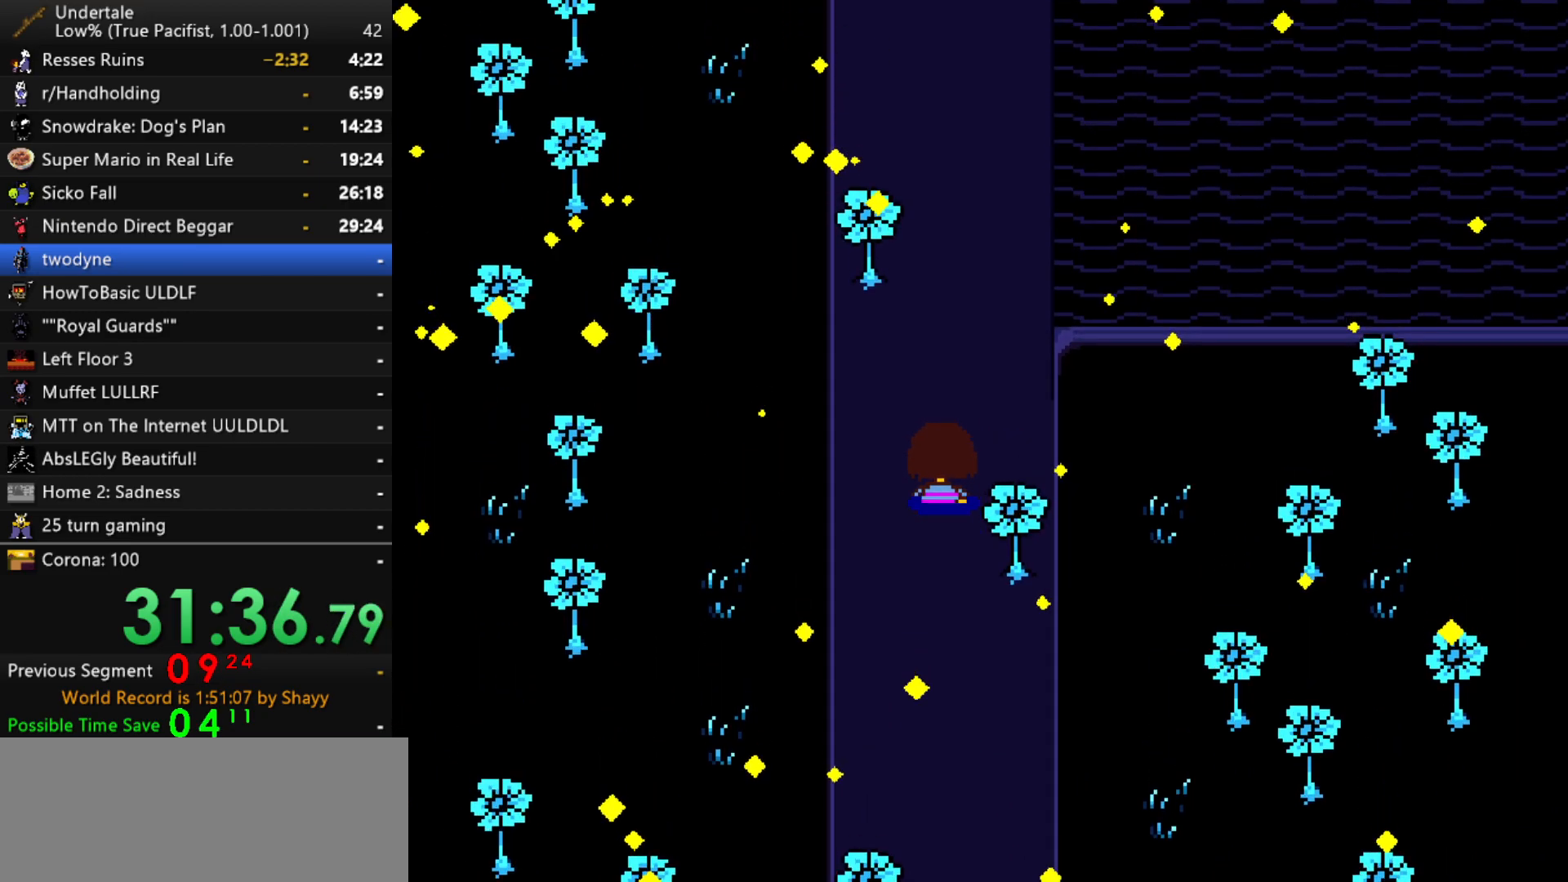
{"keys": ["up"], "events": [[50, "x", "down"], [50, "z", "up"], [100, "x", "up"], [100, "z", "down"], [134, "x", "down"], [134, "z", "up"], [184, "z", "down"], [234, "x", "up"], [284, "z", "up"]]}
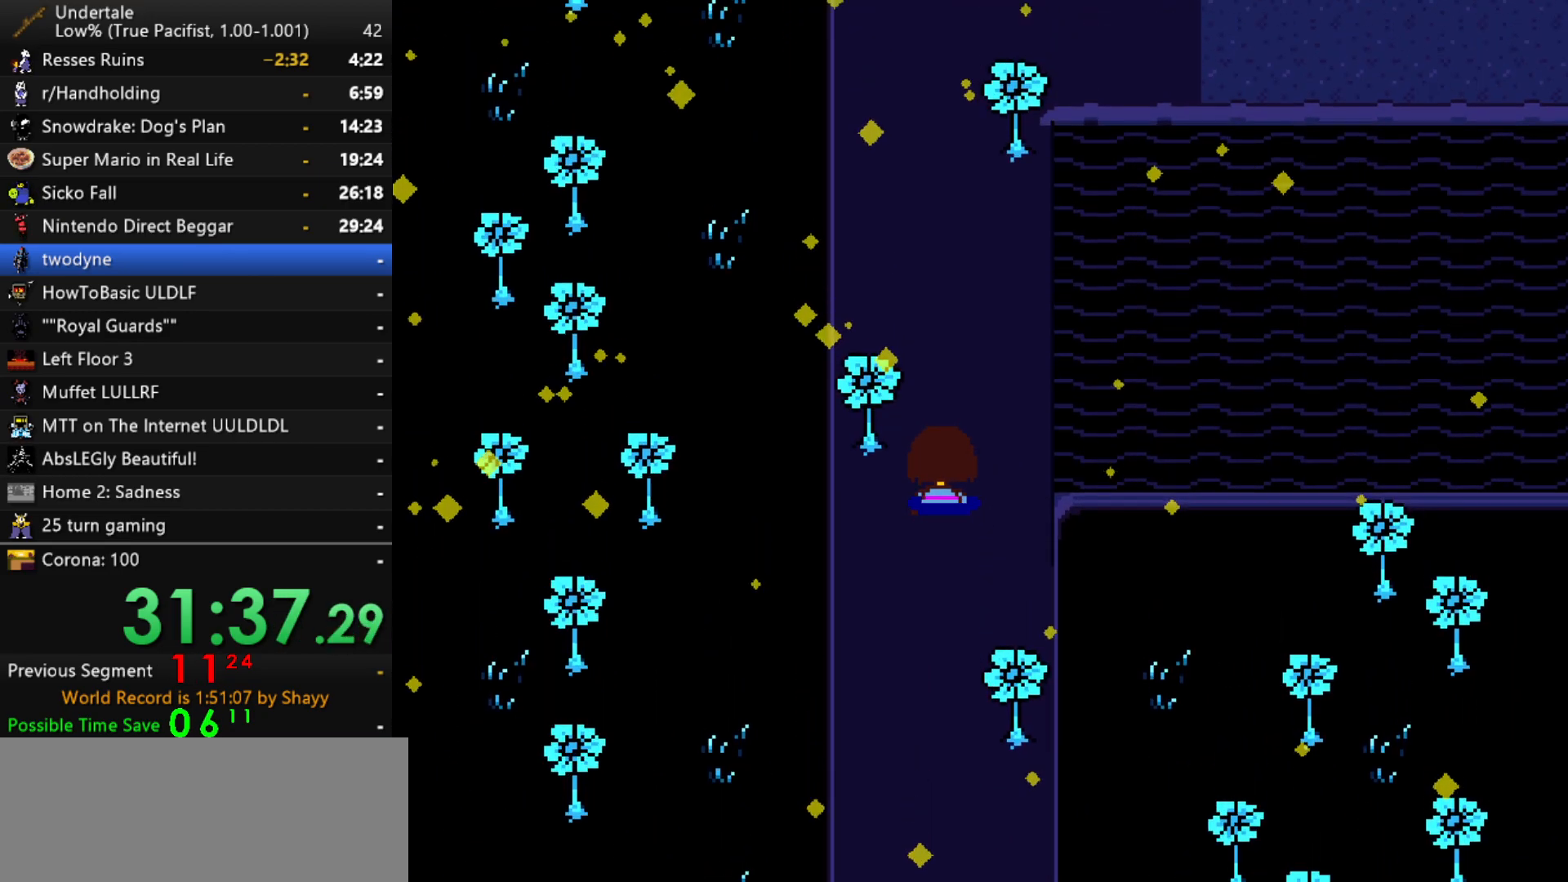
{"keys": ["up"], "events": []}
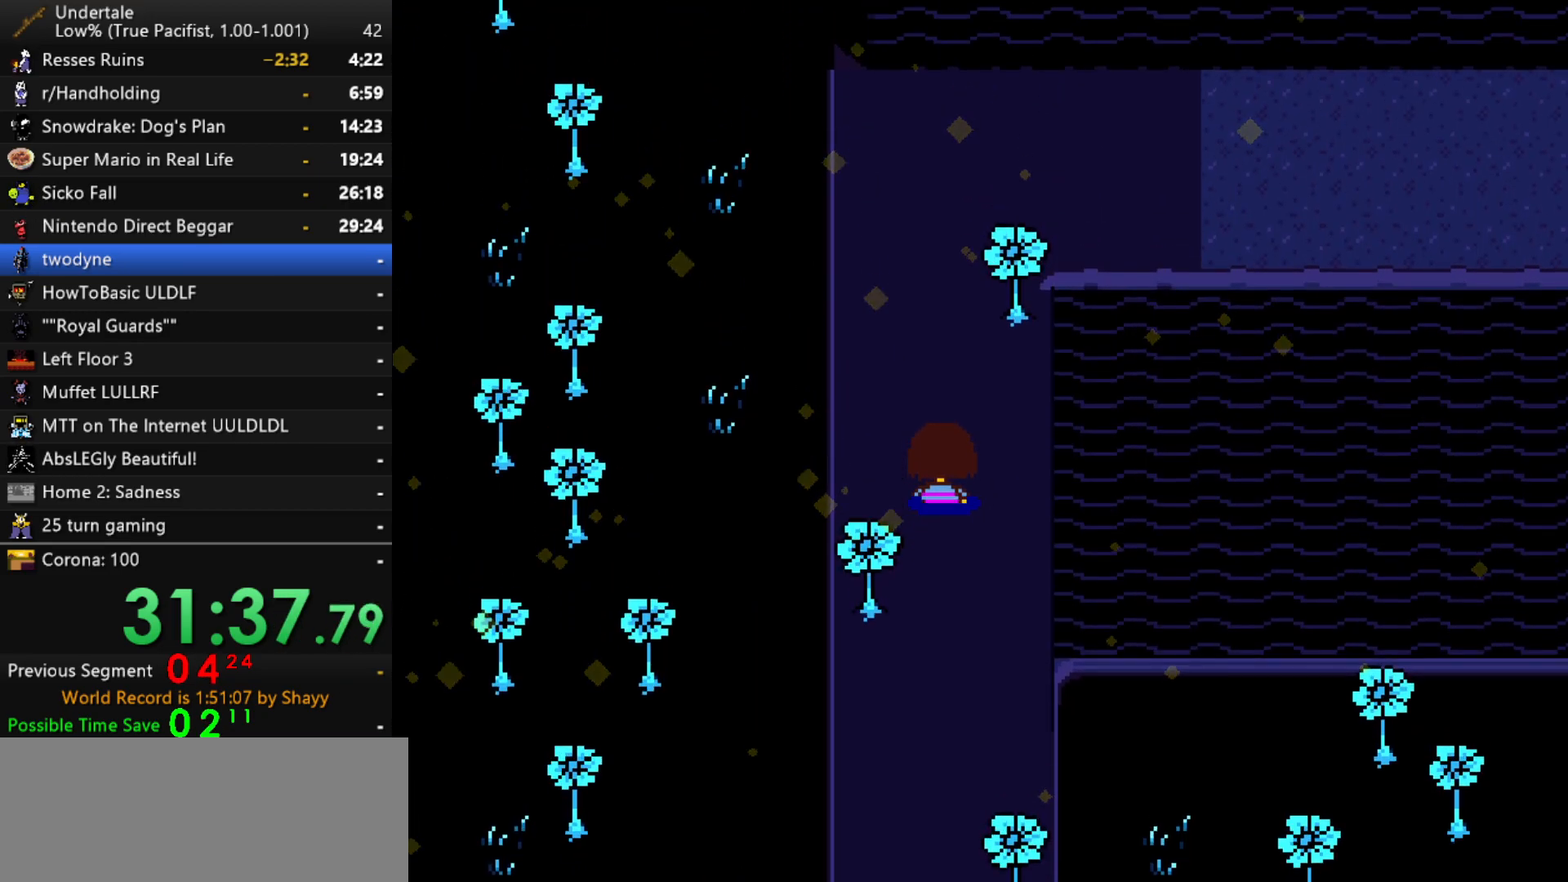
{"keys": ["up"], "events": []}
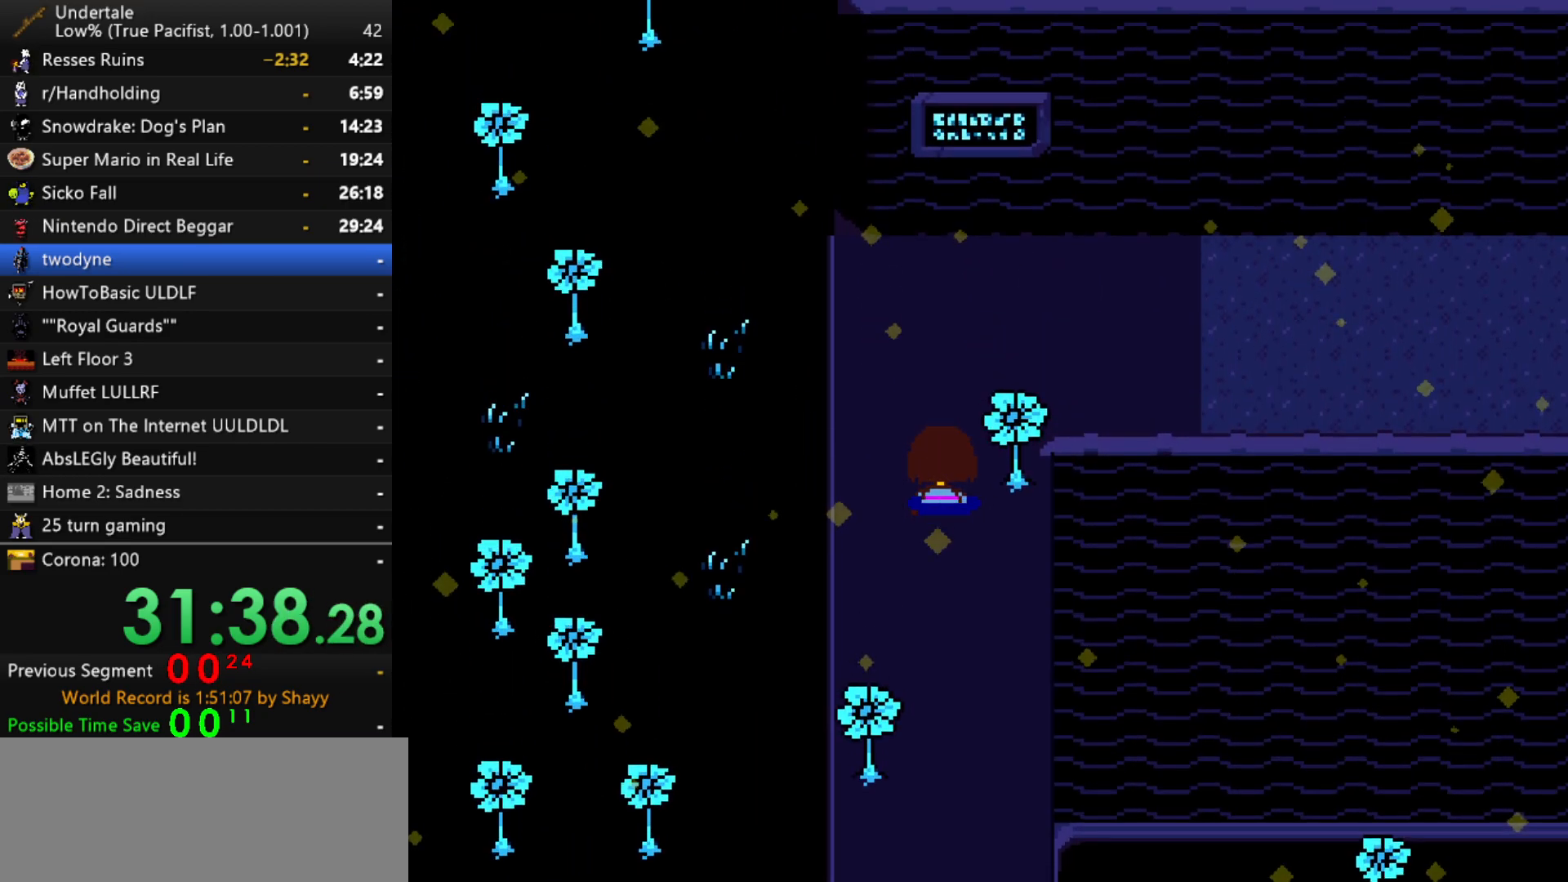
{"keys": ["right"], "events": [[284, "right", "down"], [467, "up", "up"]]}
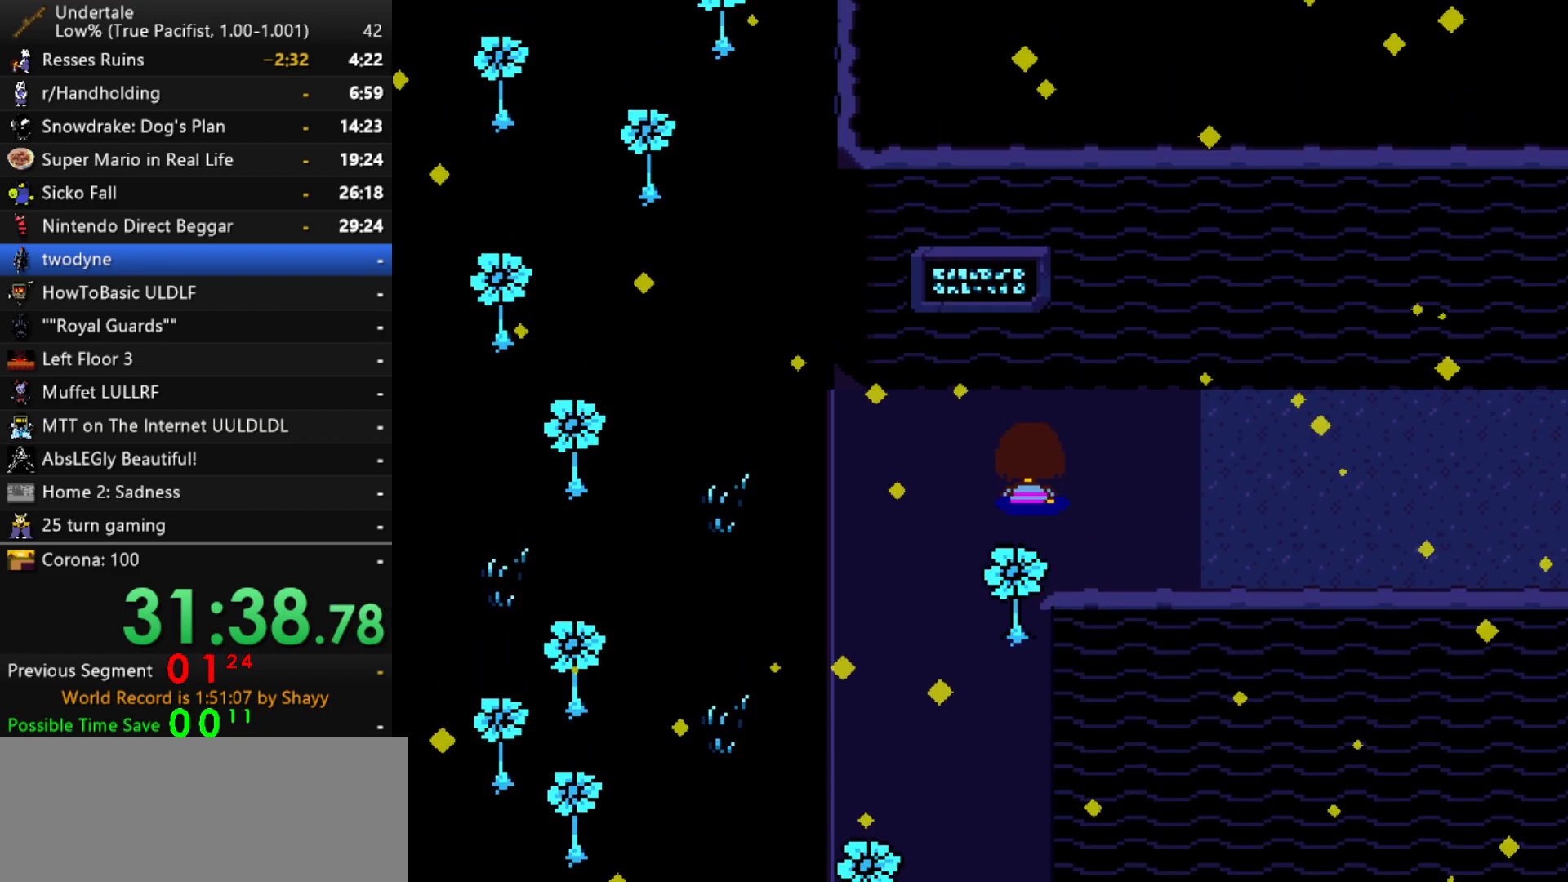
{"keys": ["right"], "events": []}
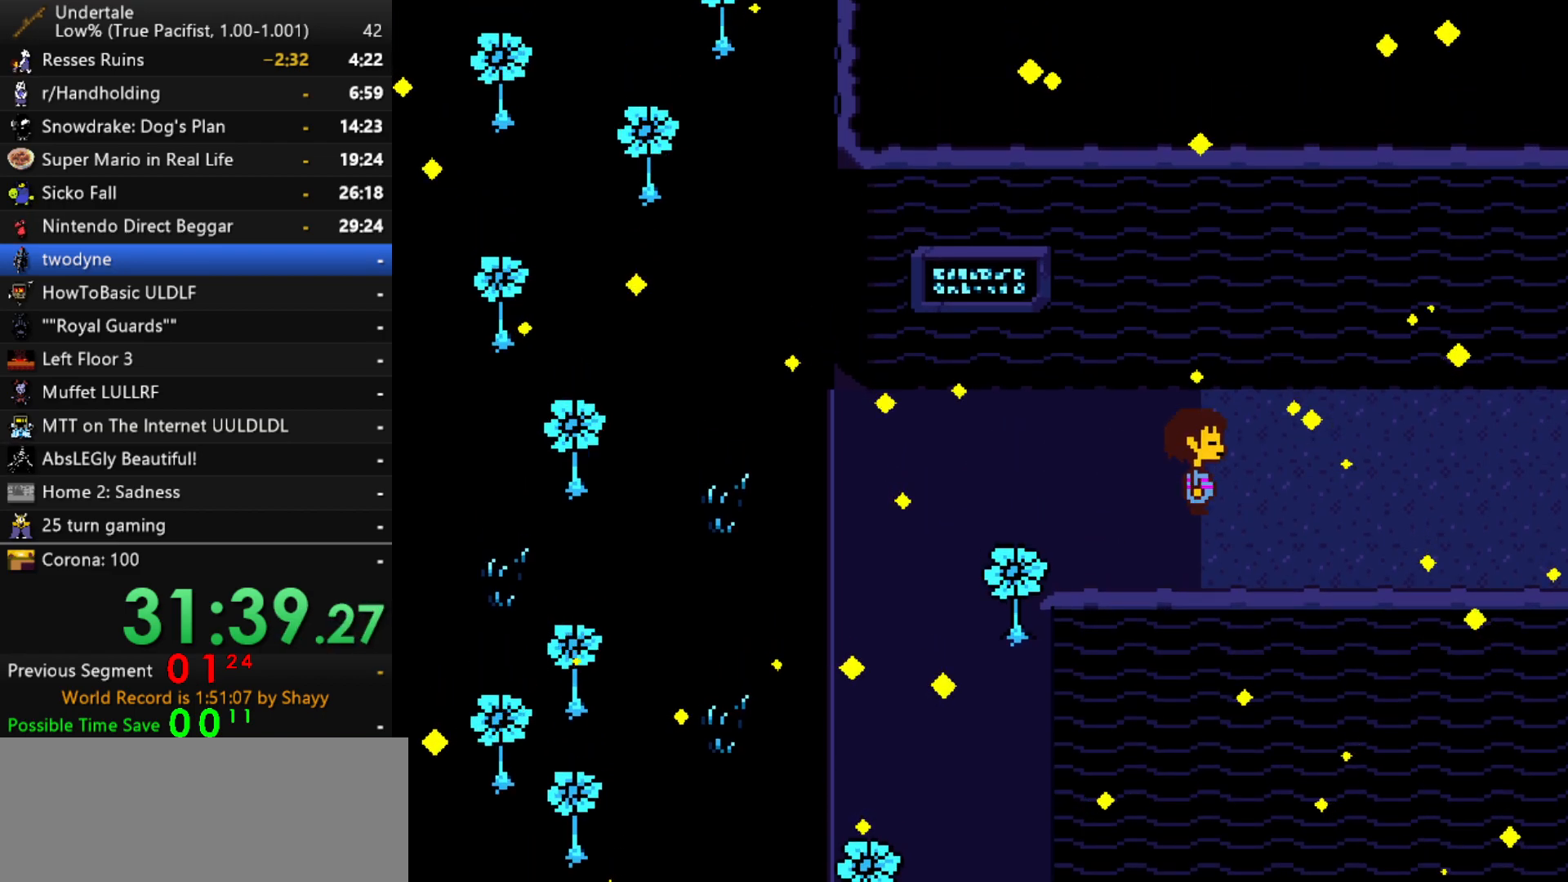
{"keys": ["right"], "events": []}
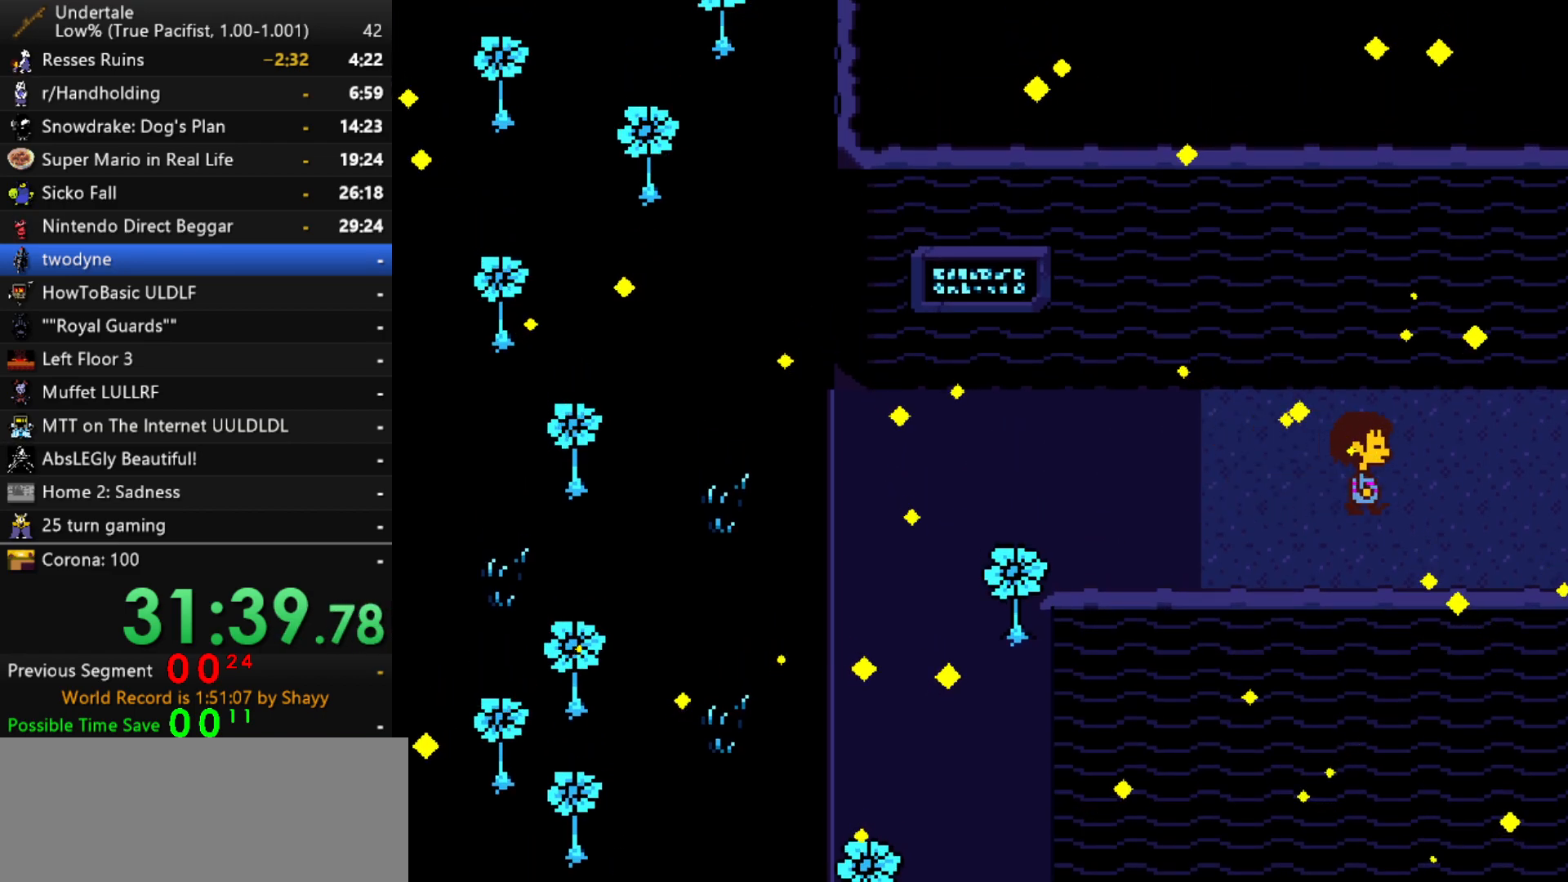
{"keys": ["down", "right"], "events": [[467, "down", "down"]]}
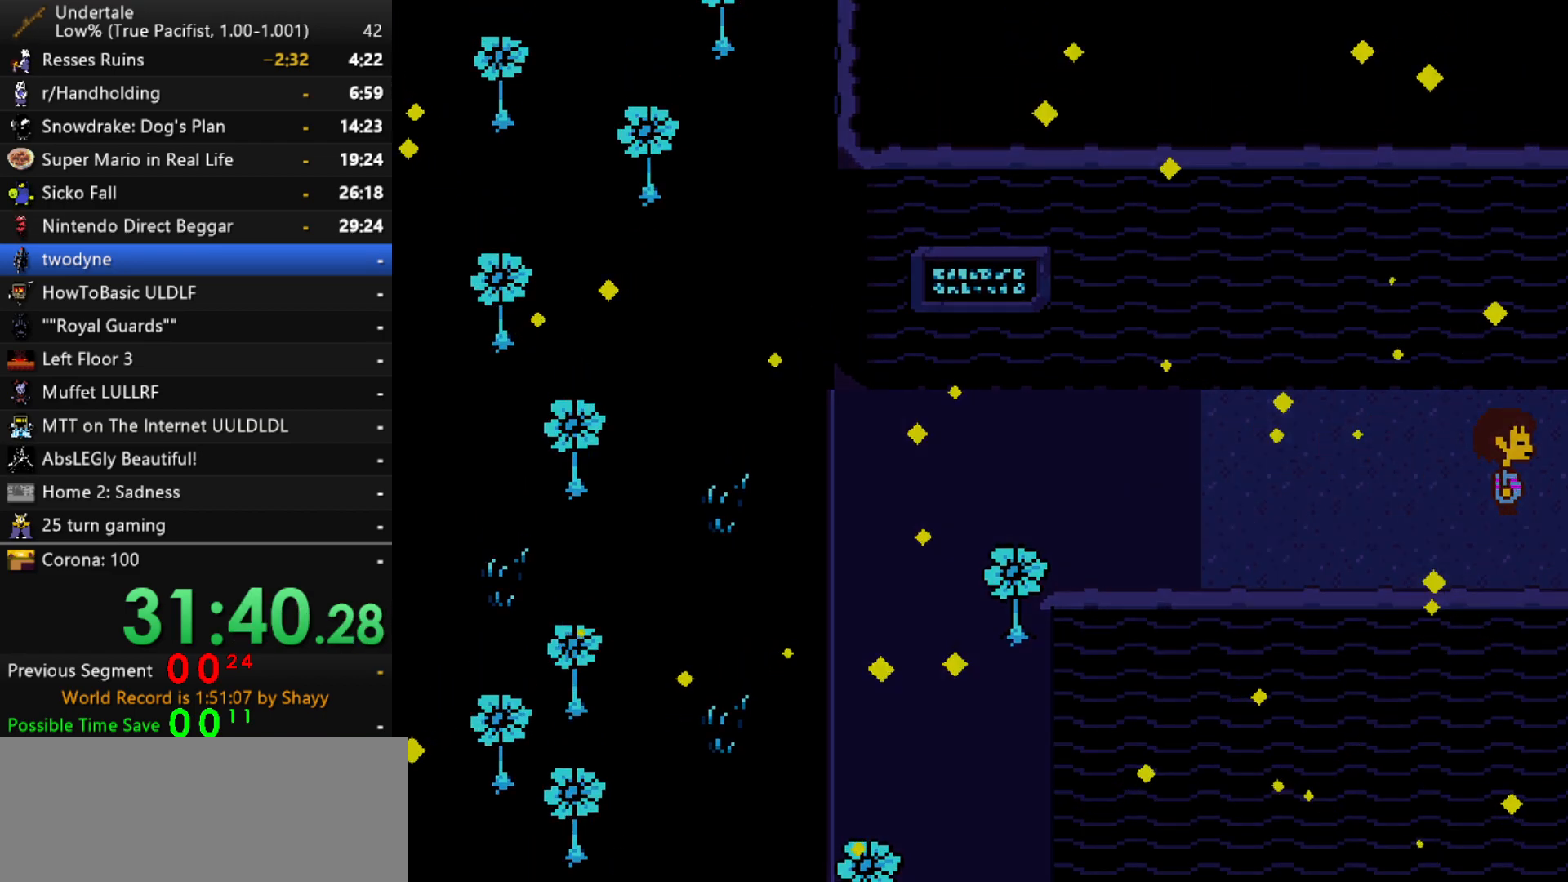
{"keys": ["right"], "events": [[67, "down", "up"], [200, "down", "down"], [300, "down", "up"], [400, "down", "down"], [484, "down", "up"]]}